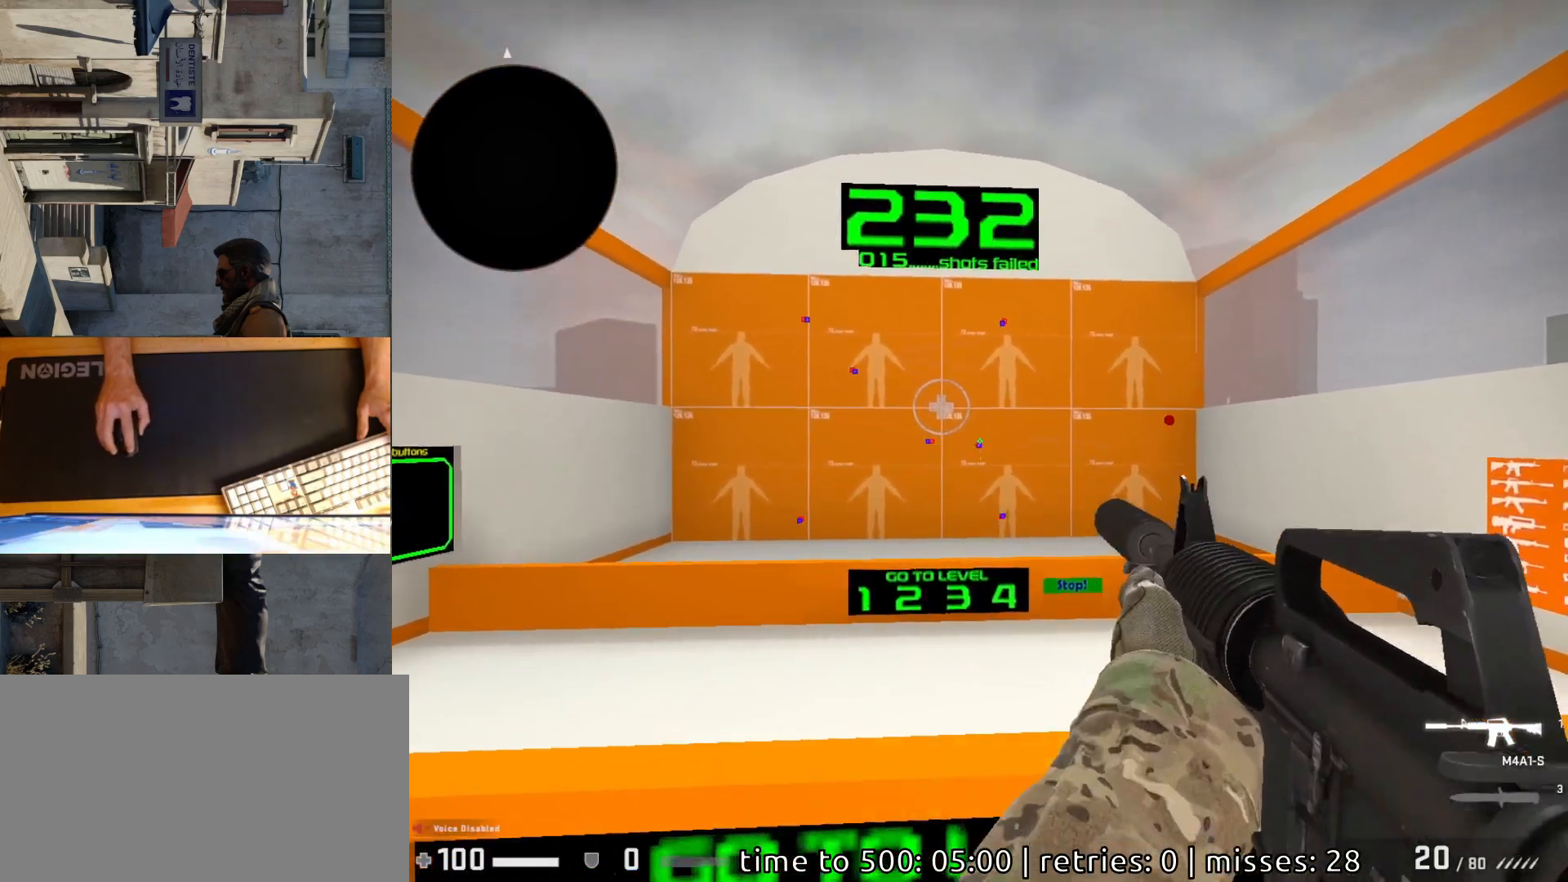
Gameplay with keyboard and mouse; each line is a JSON object with the keys and mouse buttons held at the frame after it. "events" lists presses ("down") and releases ("up") of "a", "ctrl", "d", "e", "q", "s", "shift", "space", "w", "mouse_left", "mouse_wheel", "mouse_right", "mouse_mb4" and "mouse_mb5" between this image and that frame as [ms after this image, input, new state], when the widget could be followed in between. "mouse_left", "mouse_wheel", "mouse_right", "mouse_mb4", "mouse_mb5" = the "left", "wheel", "right", "mb4", "mb5" buttons of the "mouse" list. No other keys are recorded. "wheel" means that the mouse wheel is clicked or scrolled. Mouse movement is not recorded.
{"keys": [], "mouse": ["left"], "events": [[17, "mouse_left", "up"], [500, "mouse_left", "down"]]}
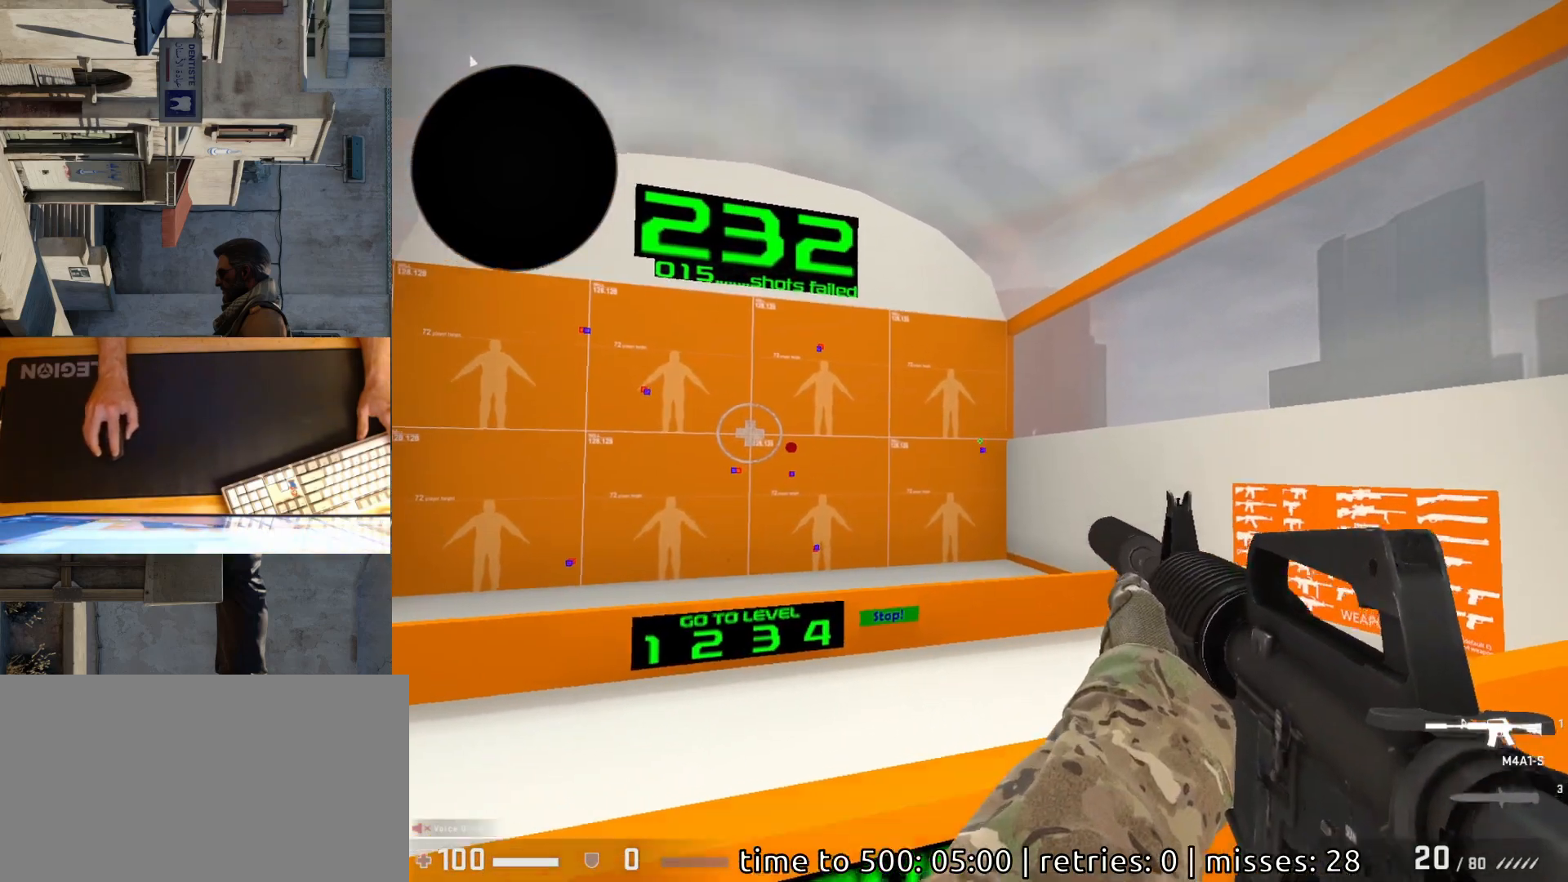
{"keys": [], "mouse": [], "events": [[67, "mouse_left", "up"]]}
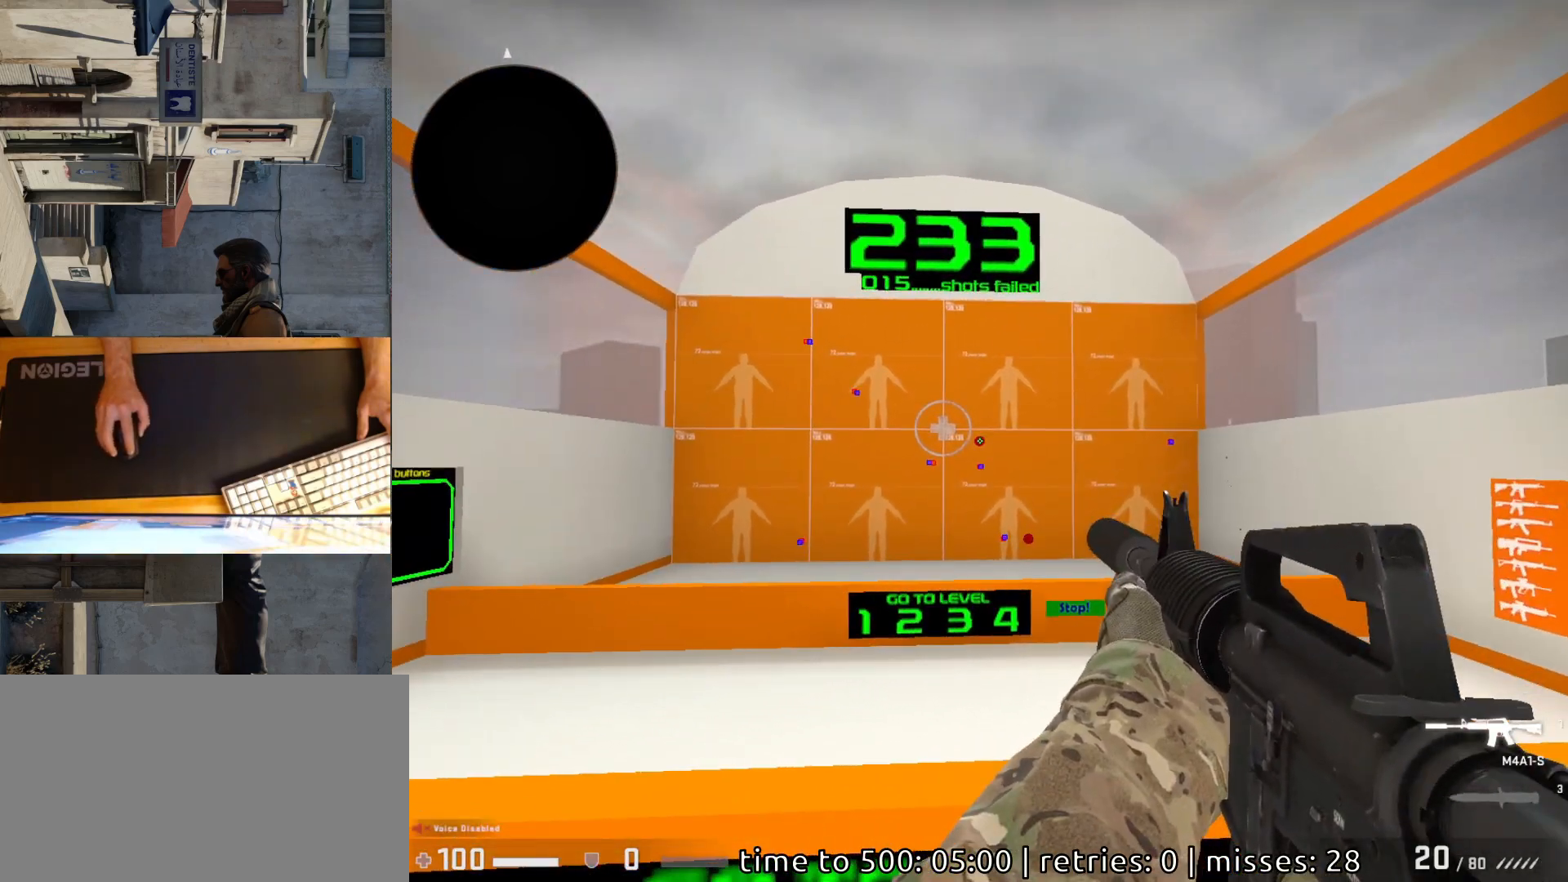
{"keys": [], "mouse": [], "events": [[17, "mouse_left", "down"], [83, "mouse_left", "up"]]}
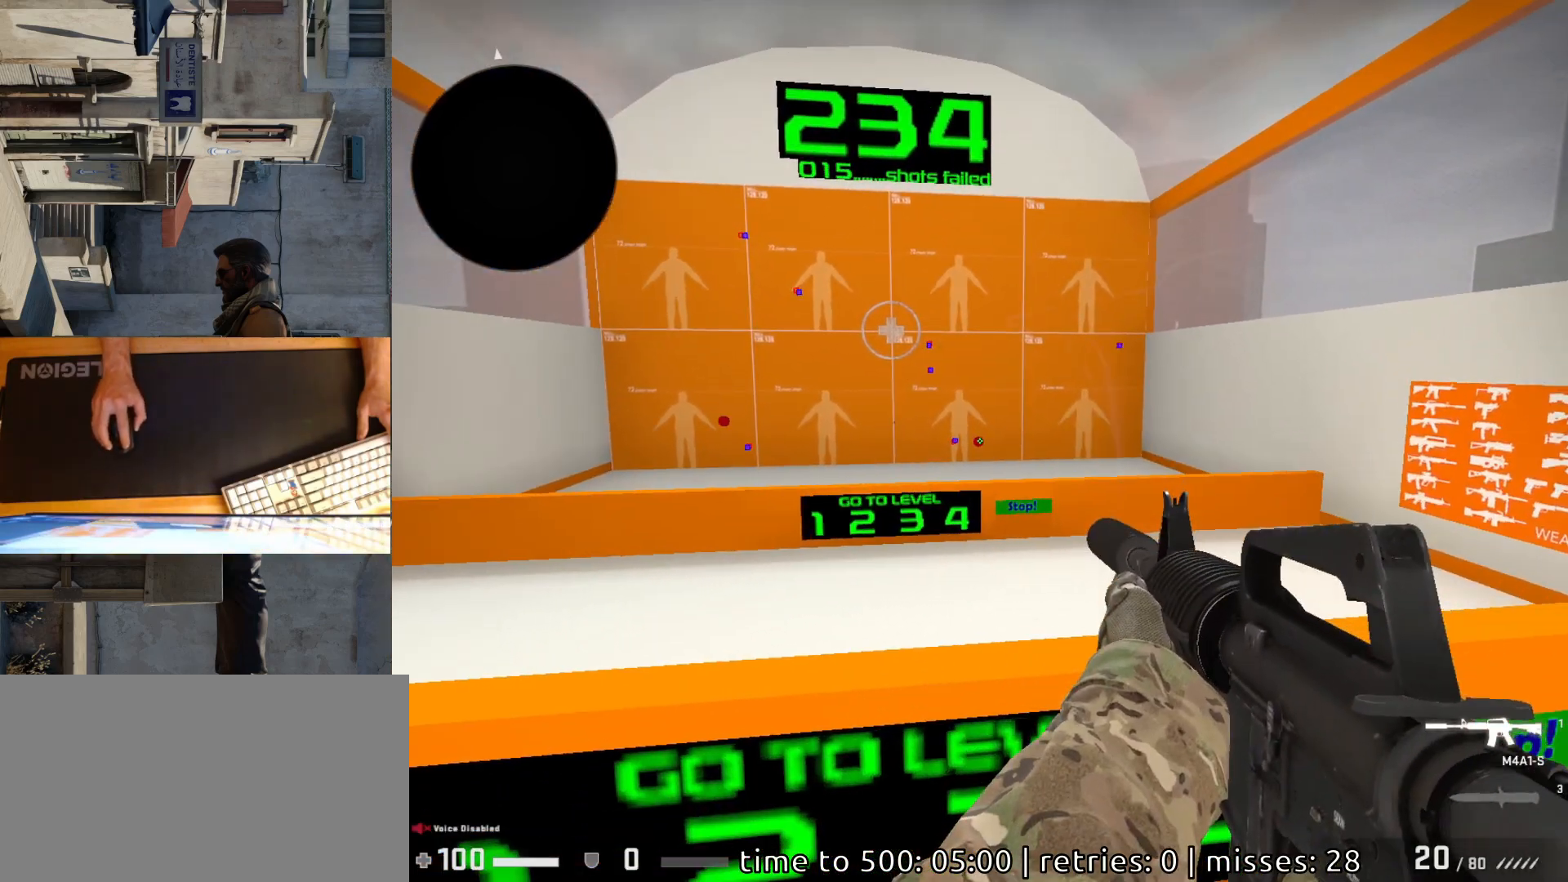
{"keys": [], "mouse": [], "events": [[100, "mouse_left", "down"], [167, "mouse_left", "up"]]}
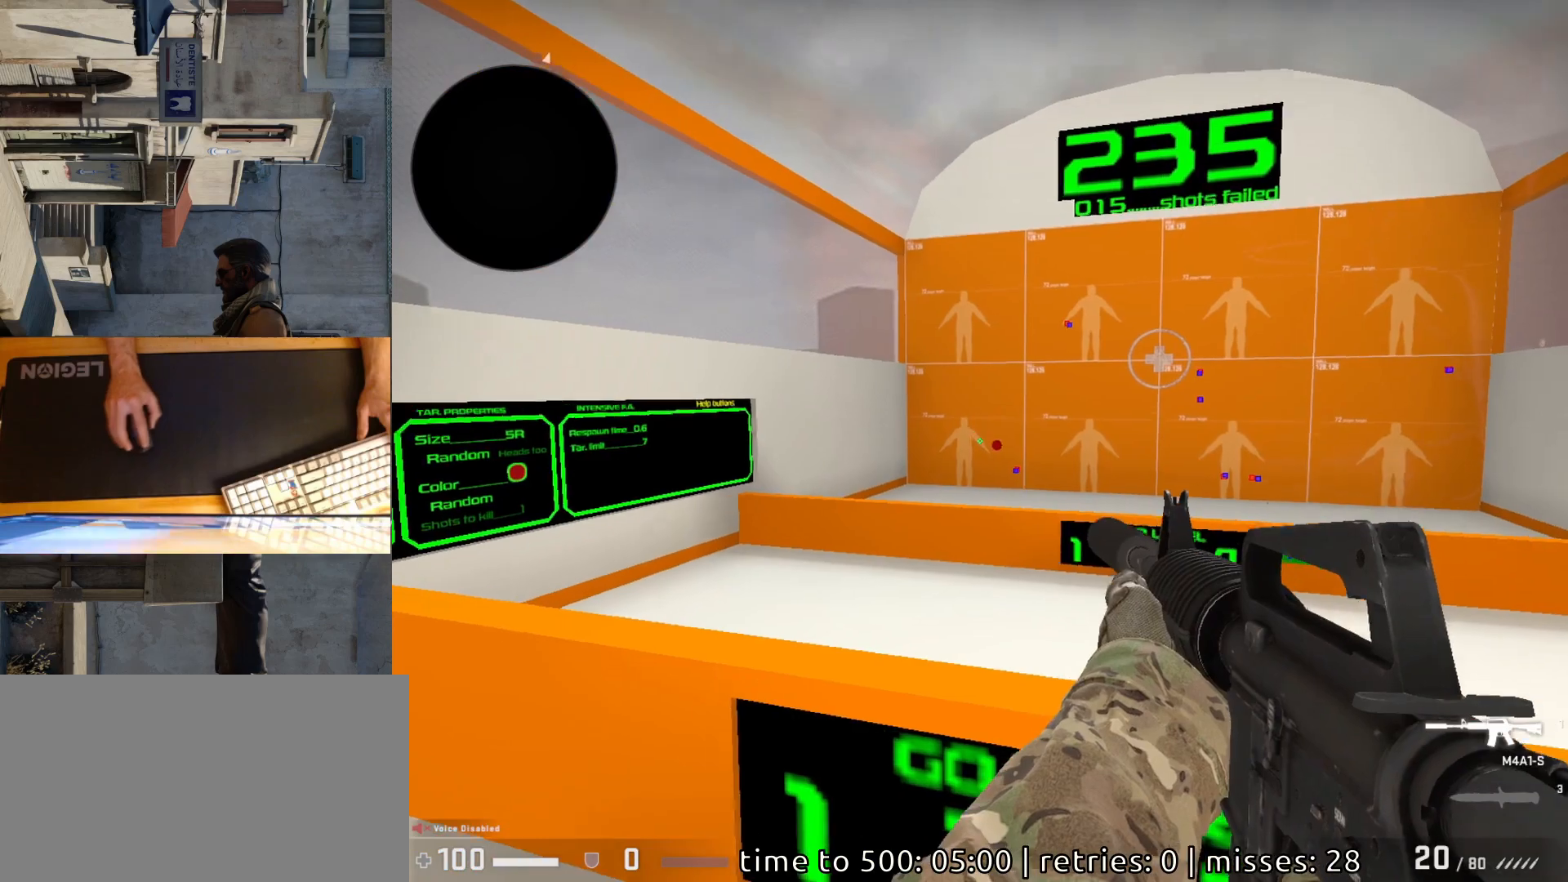
{"keys": [], "mouse": [], "events": [[300, "mouse_left", "down"], [367, "mouse_left", "up"]]}
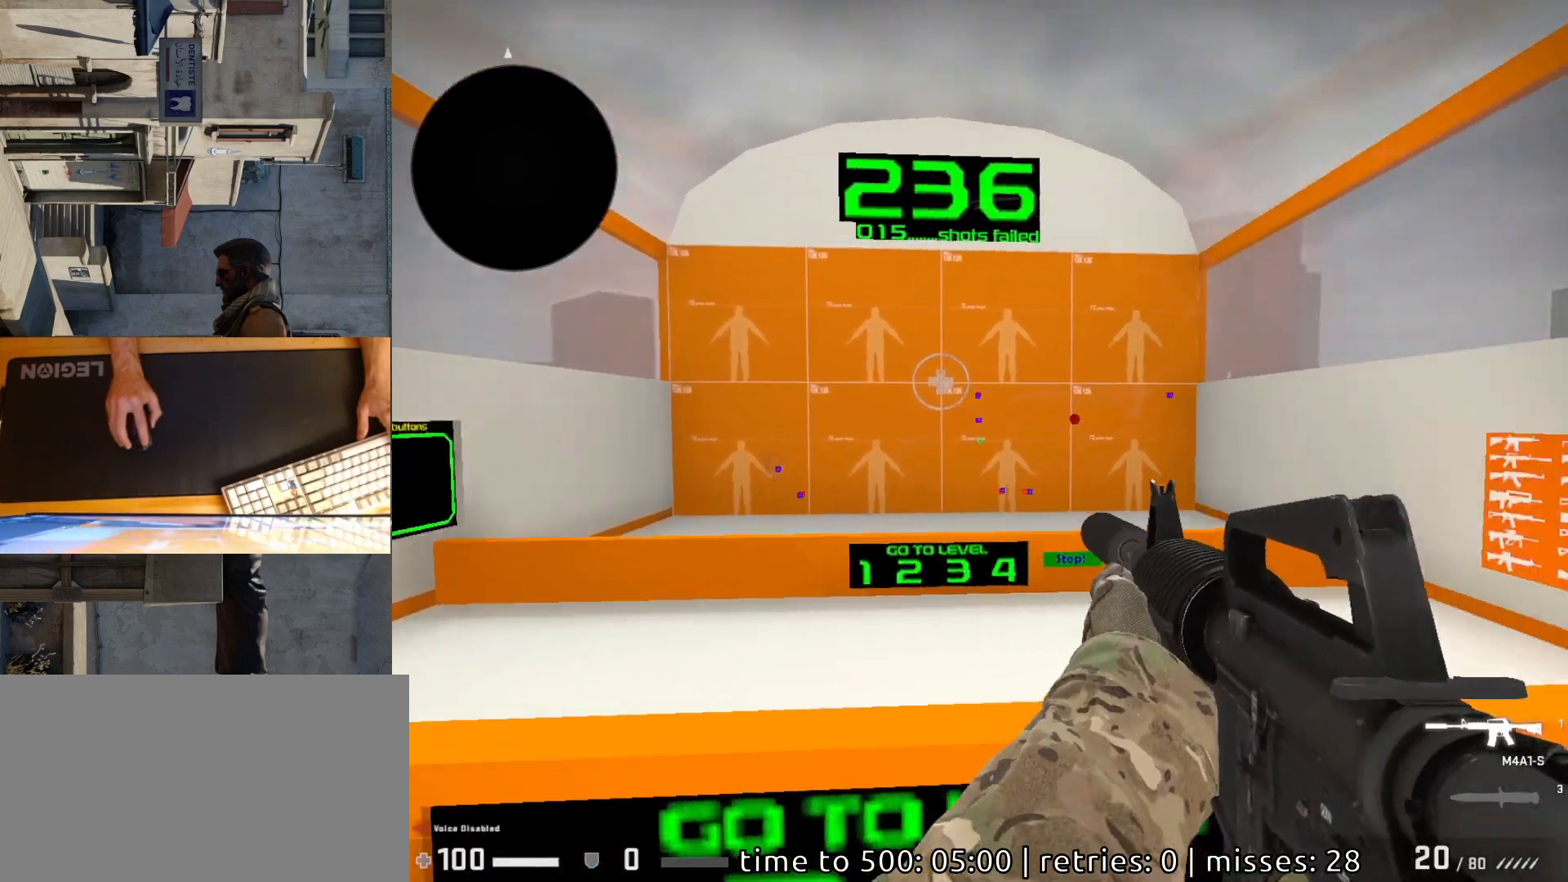
{"keys": [], "mouse": [], "events": [[383, "mouse_left", "down"], [450, "mouse_left", "up"]]}
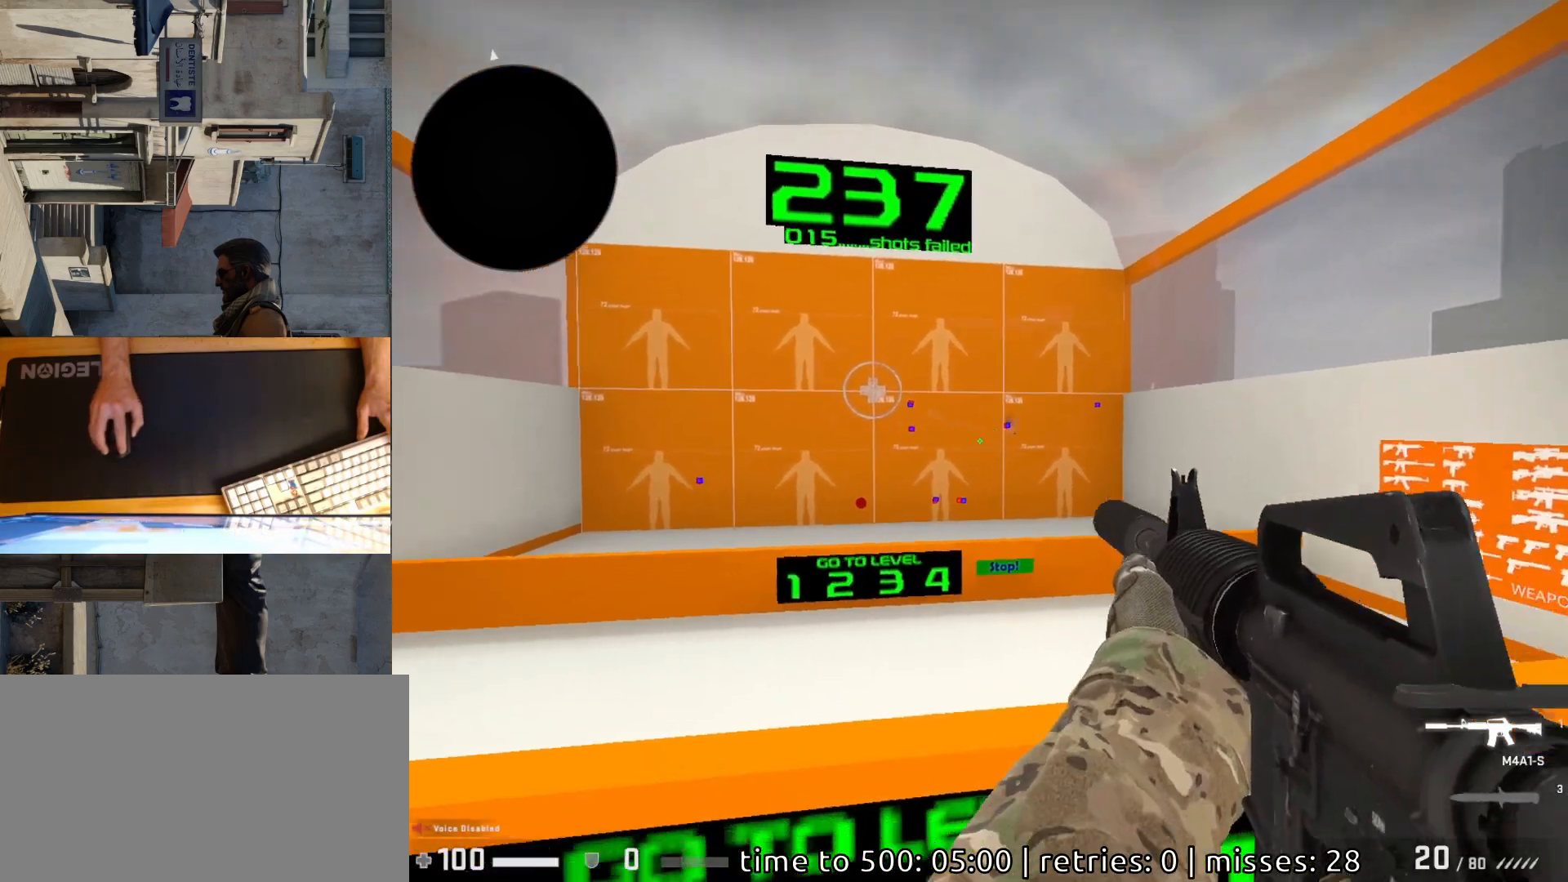
{"keys": [], "mouse": [], "events": [[417, "mouse_left", "down"], [483, "mouse_left", "up"]]}
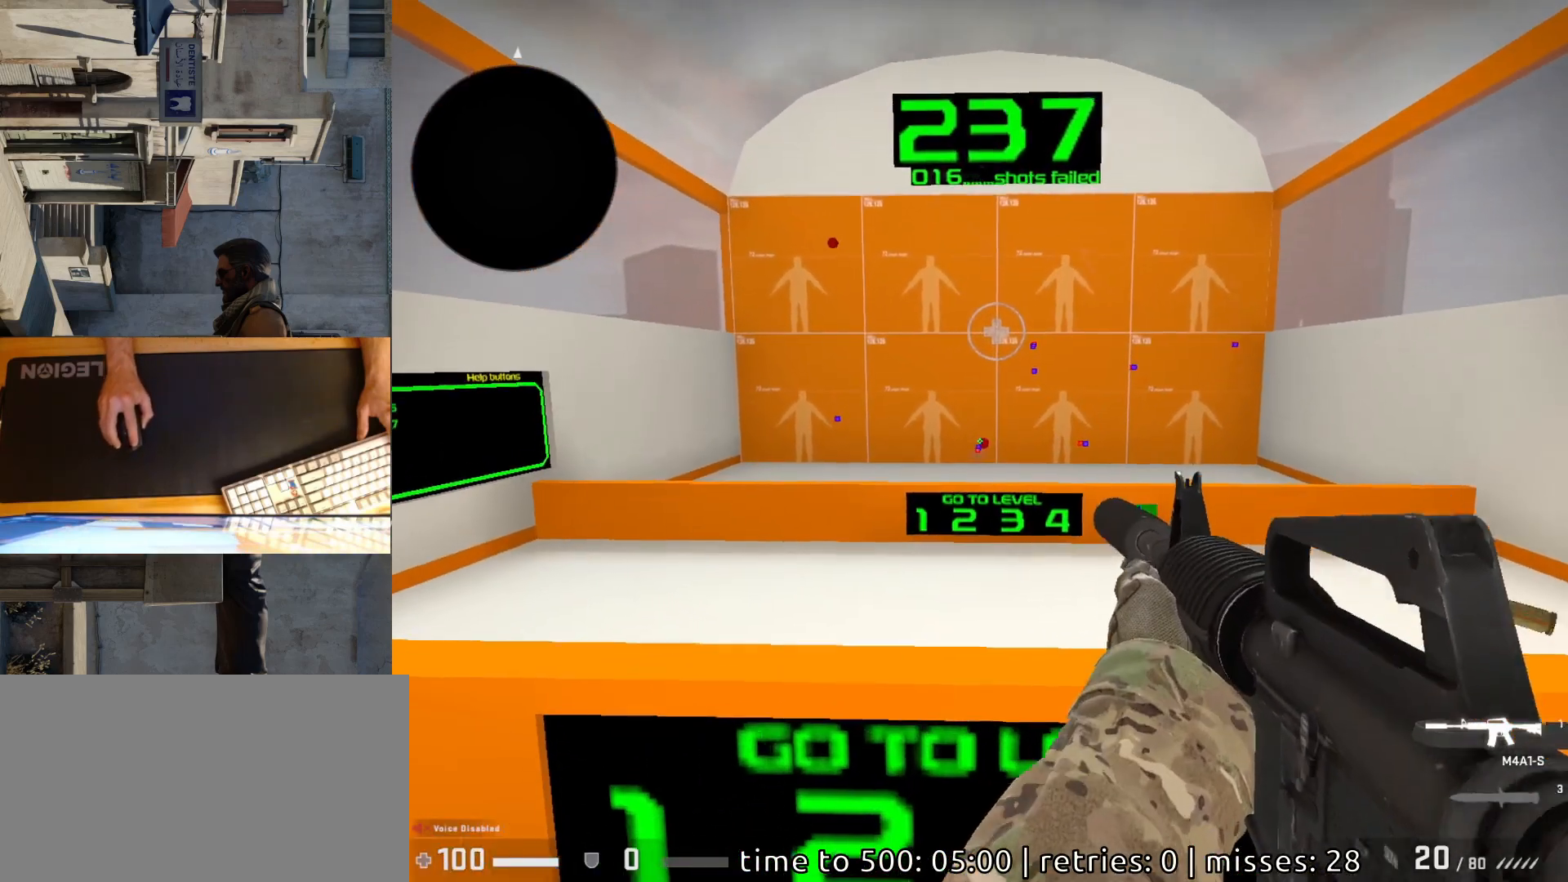
{"keys": [], "mouse": [], "events": []}
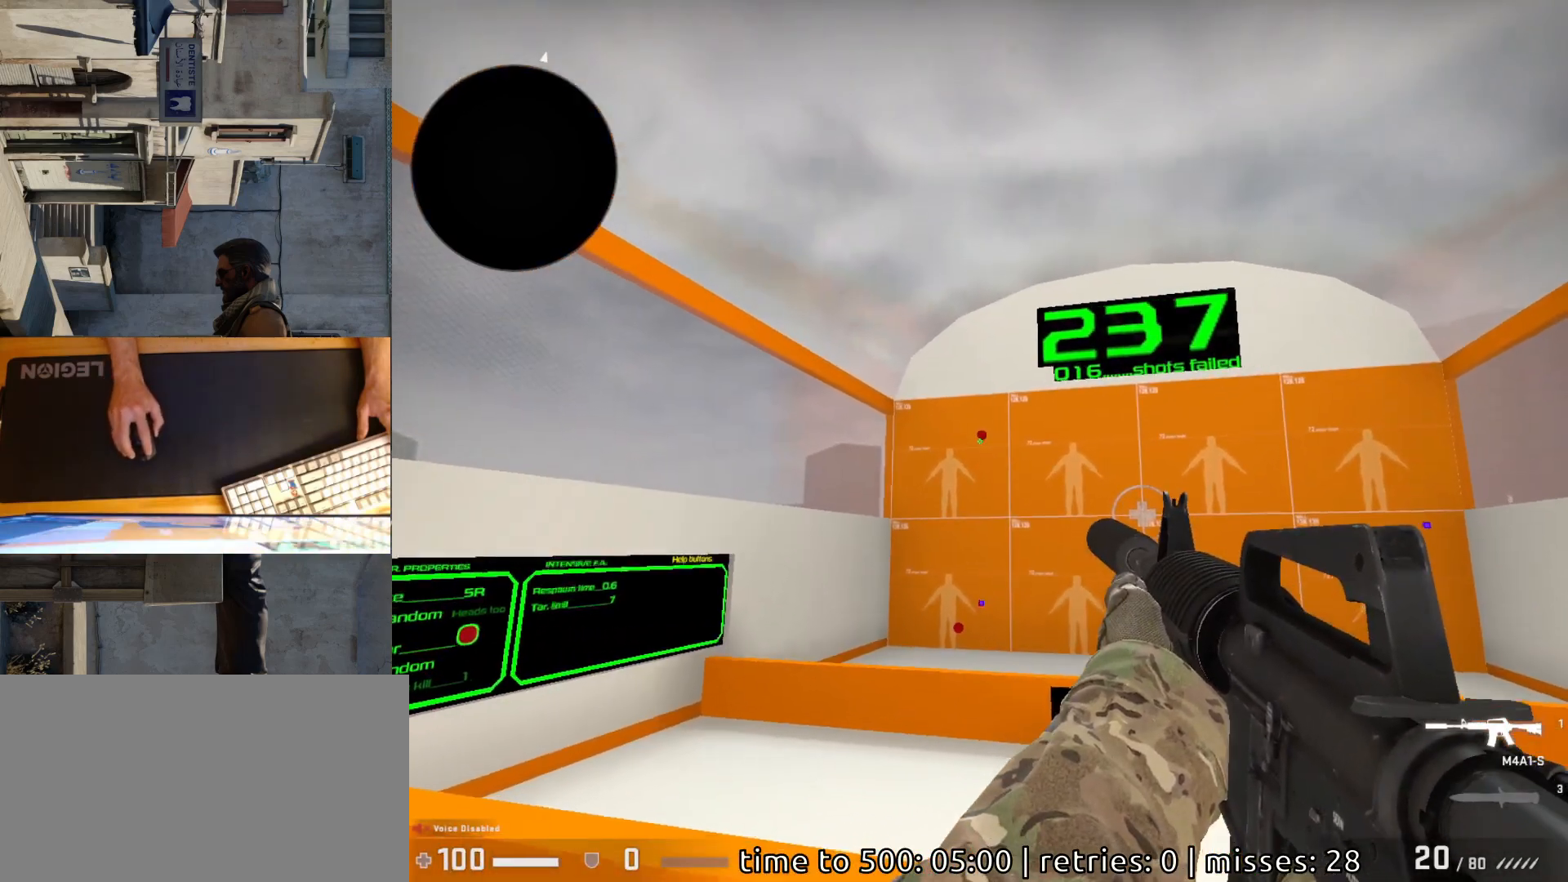
{"keys": [], "mouse": [], "events": [[150, "mouse_left", "down"], [200, "mouse_left", "up"]]}
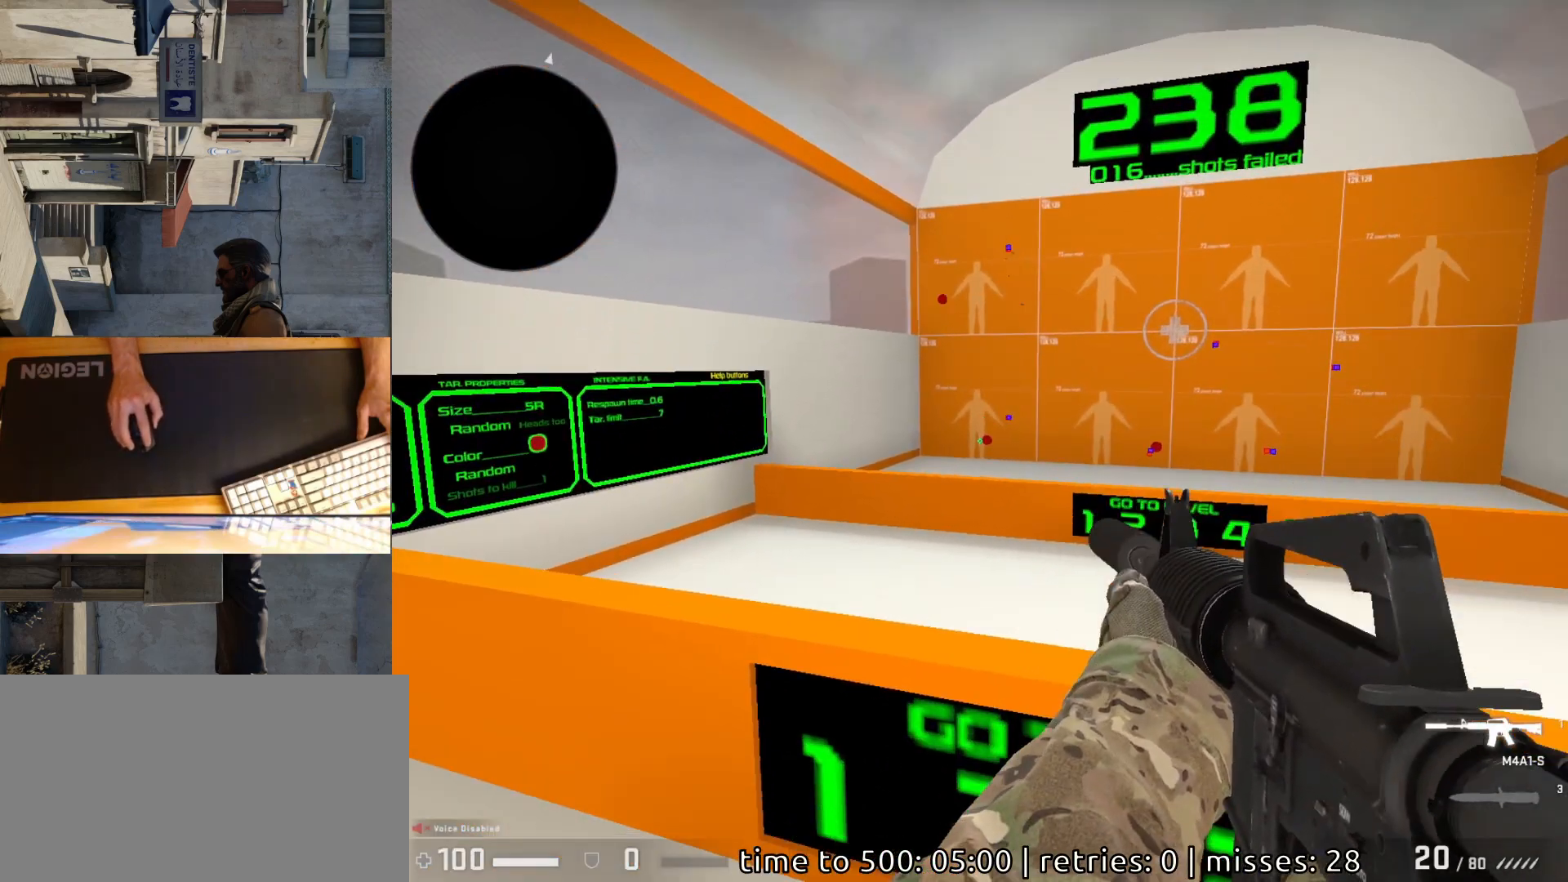
{"keys": [], "mouse": [], "events": [[217, "mouse_left", "down"], [267, "mouse_left", "up"]]}
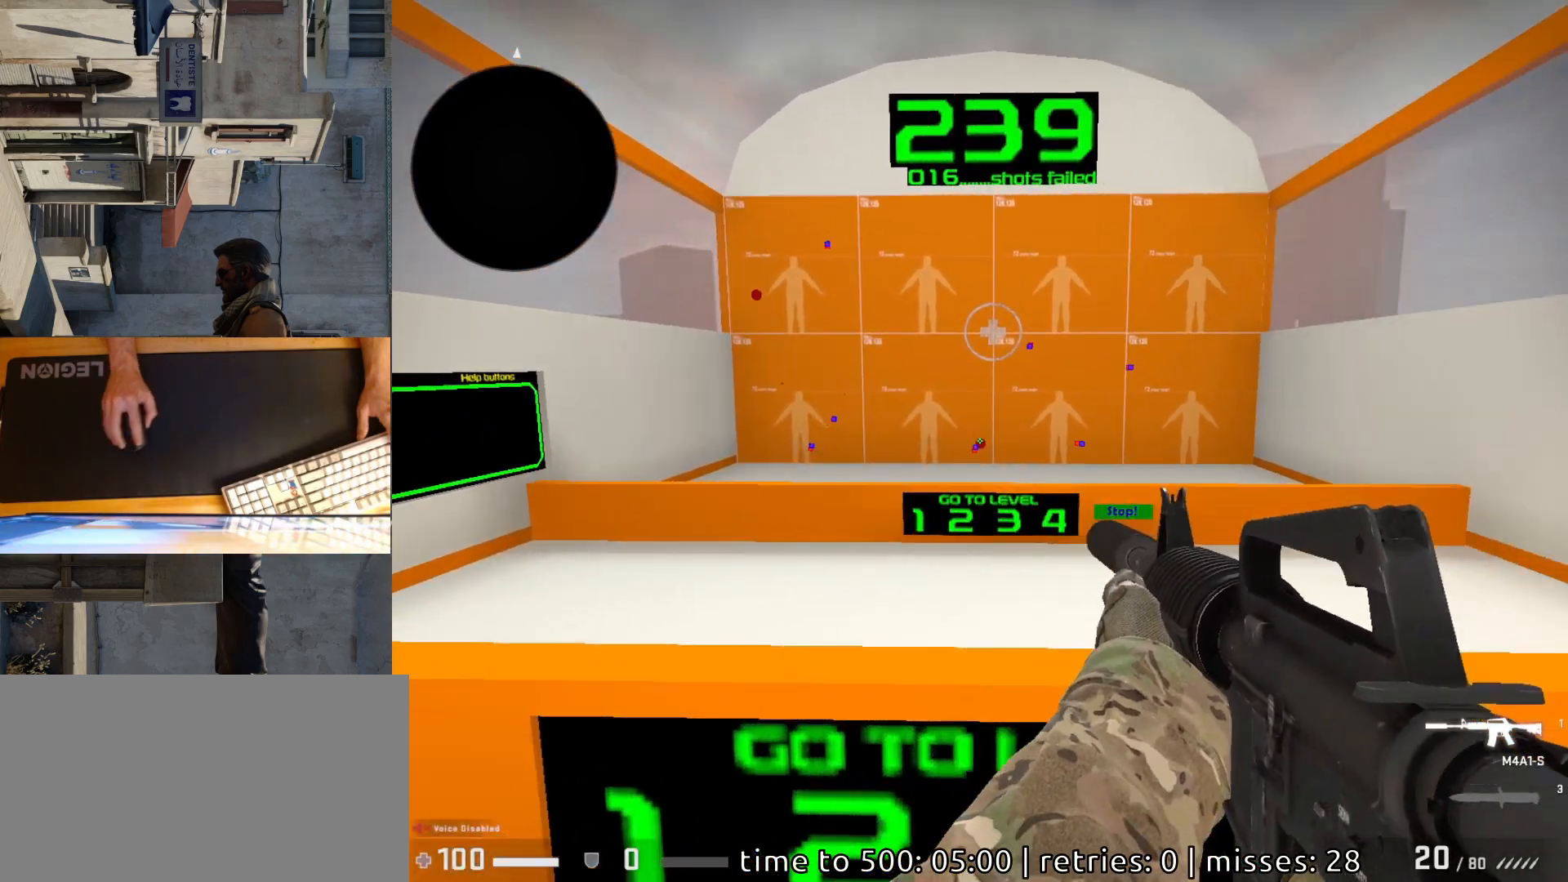
{"keys": [], "mouse": [], "events": [[200, "mouse_left", "down"], [283, "mouse_left", "up"]]}
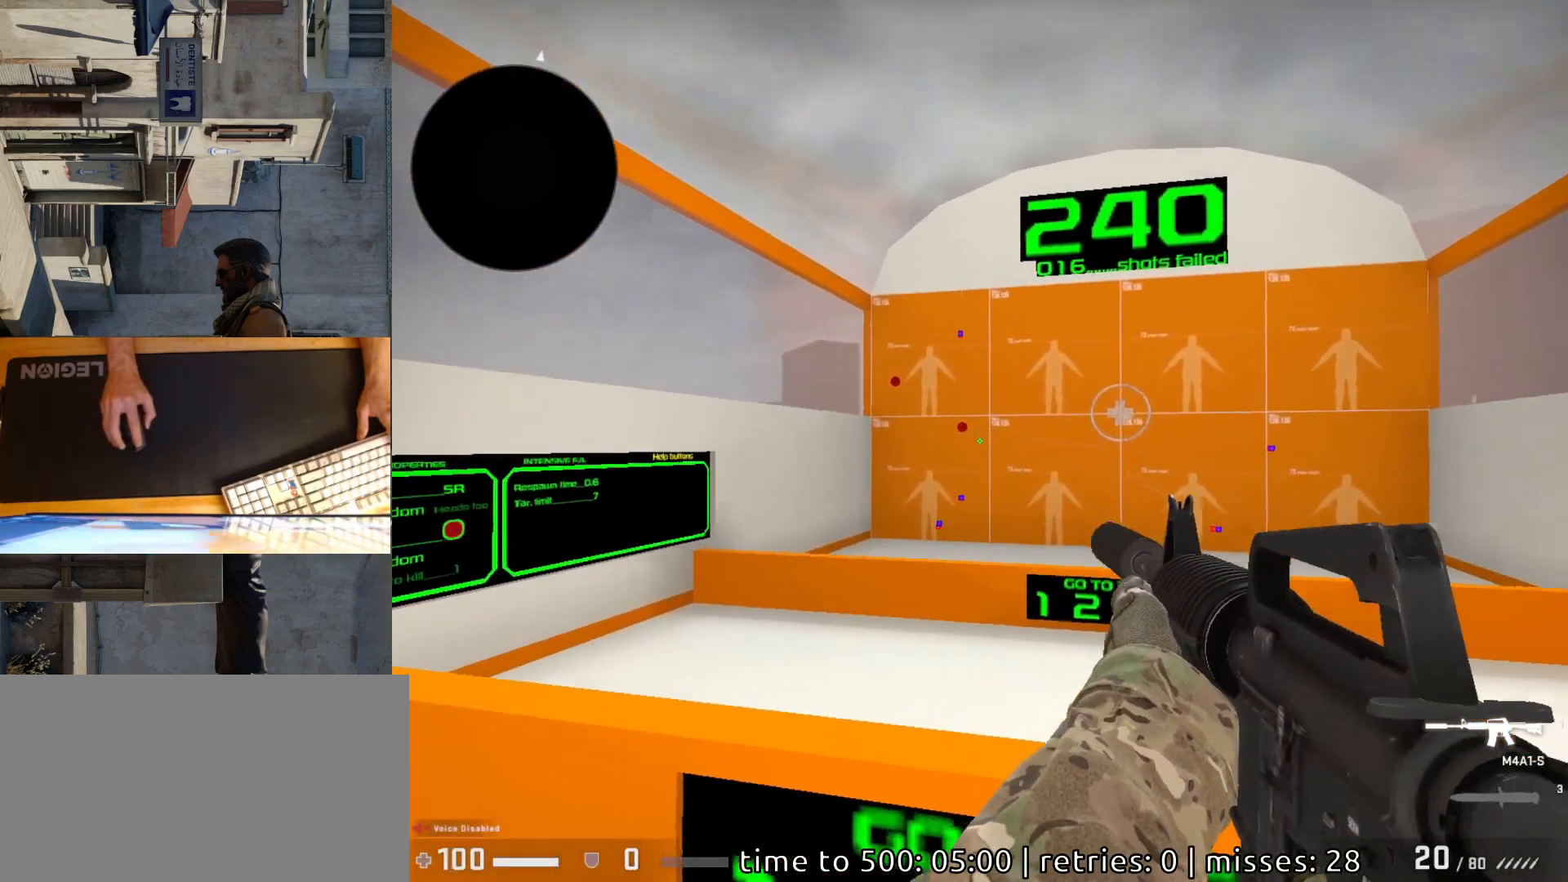
{"keys": [], "mouse": [], "events": [[350, "mouse_left", "down"], [400, "mouse_left", "up"]]}
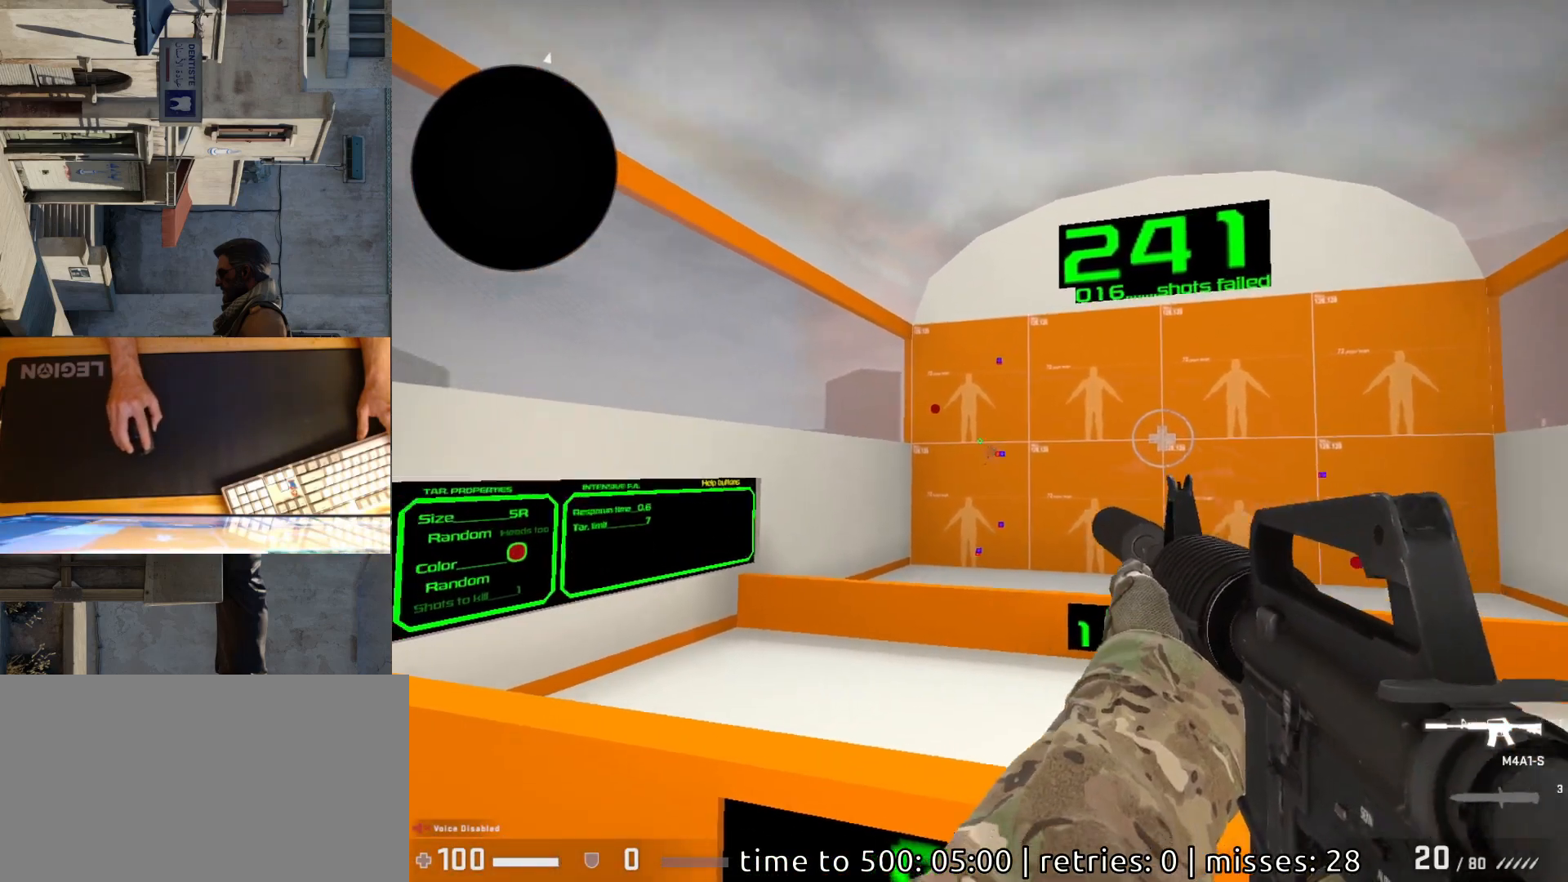
{"keys": [], "mouse": [], "events": [[400, "mouse_left", "down"], [467, "mouse_left", "up"]]}
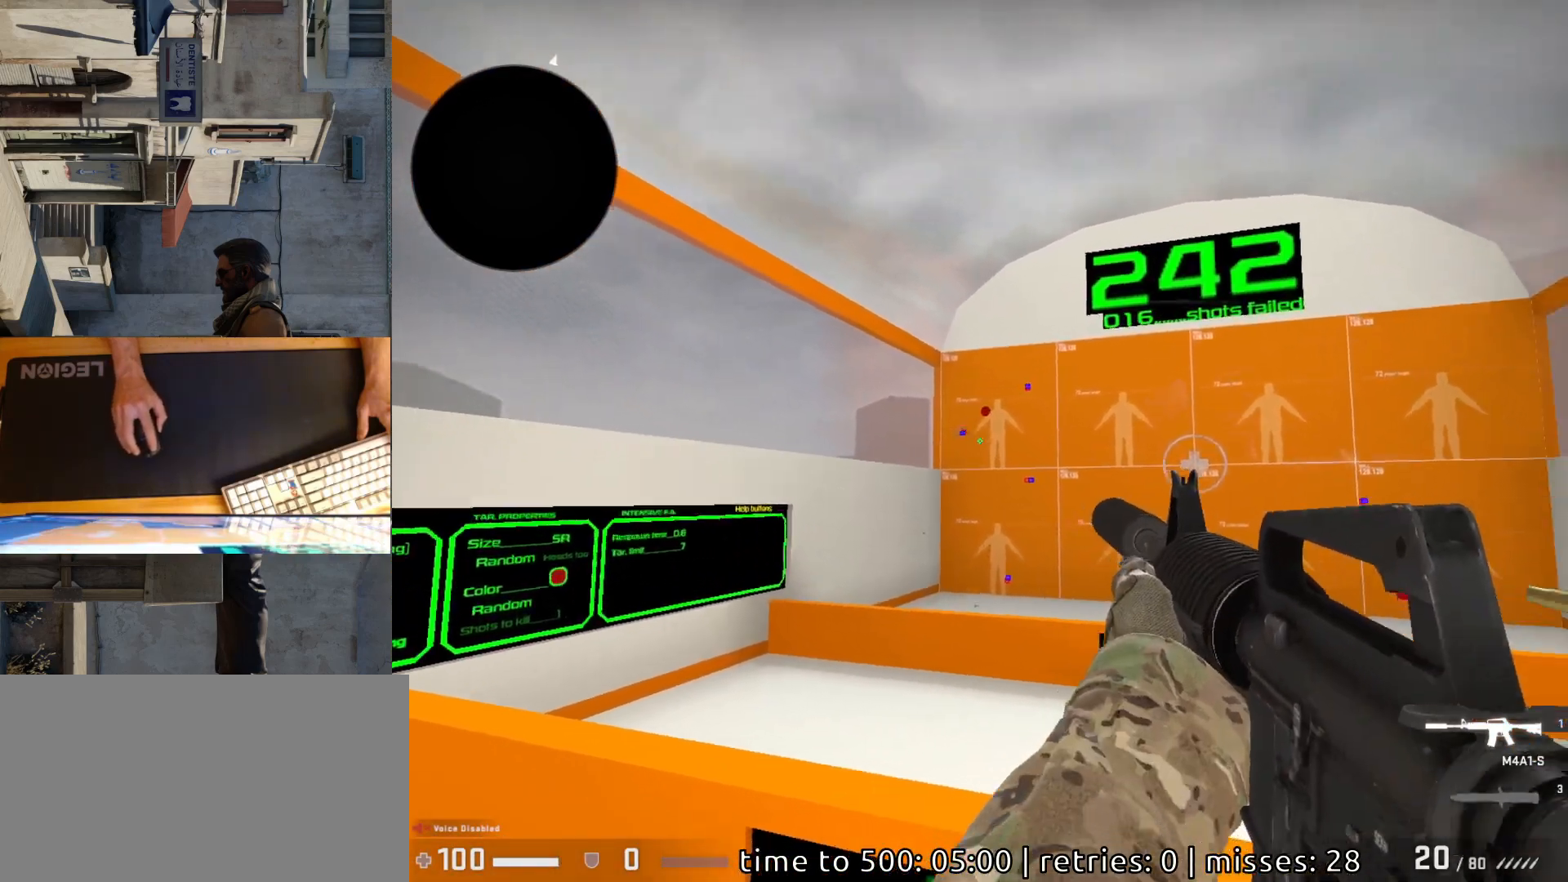
{"keys": [], "mouse": ["left"], "events": [[483, "mouse_left", "down"]]}
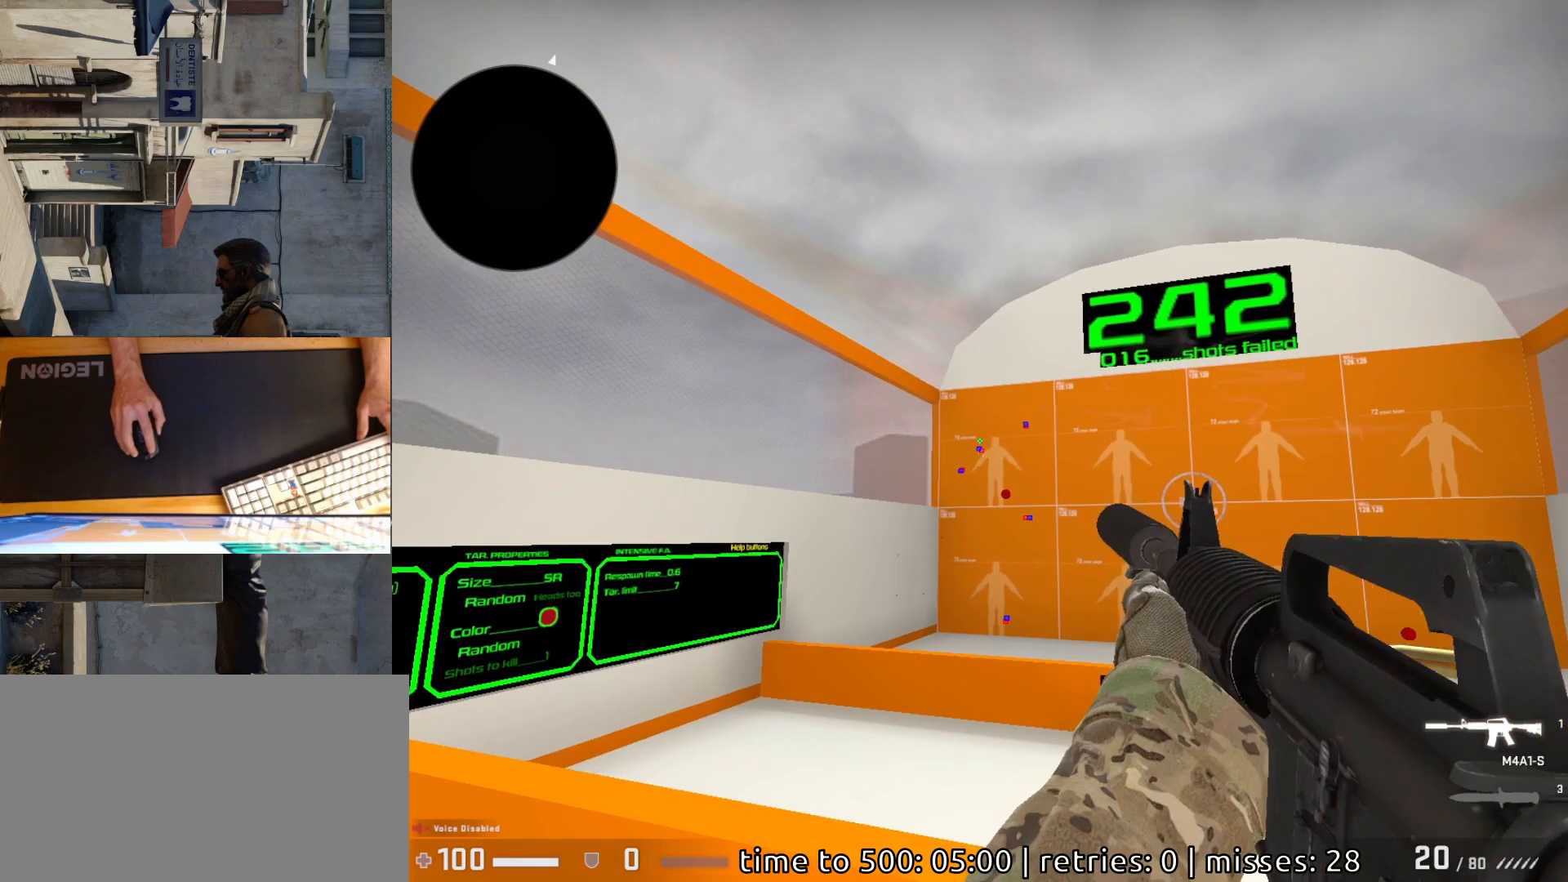
{"keys": [], "mouse": [], "events": [[50, "mouse_left", "up"]]}
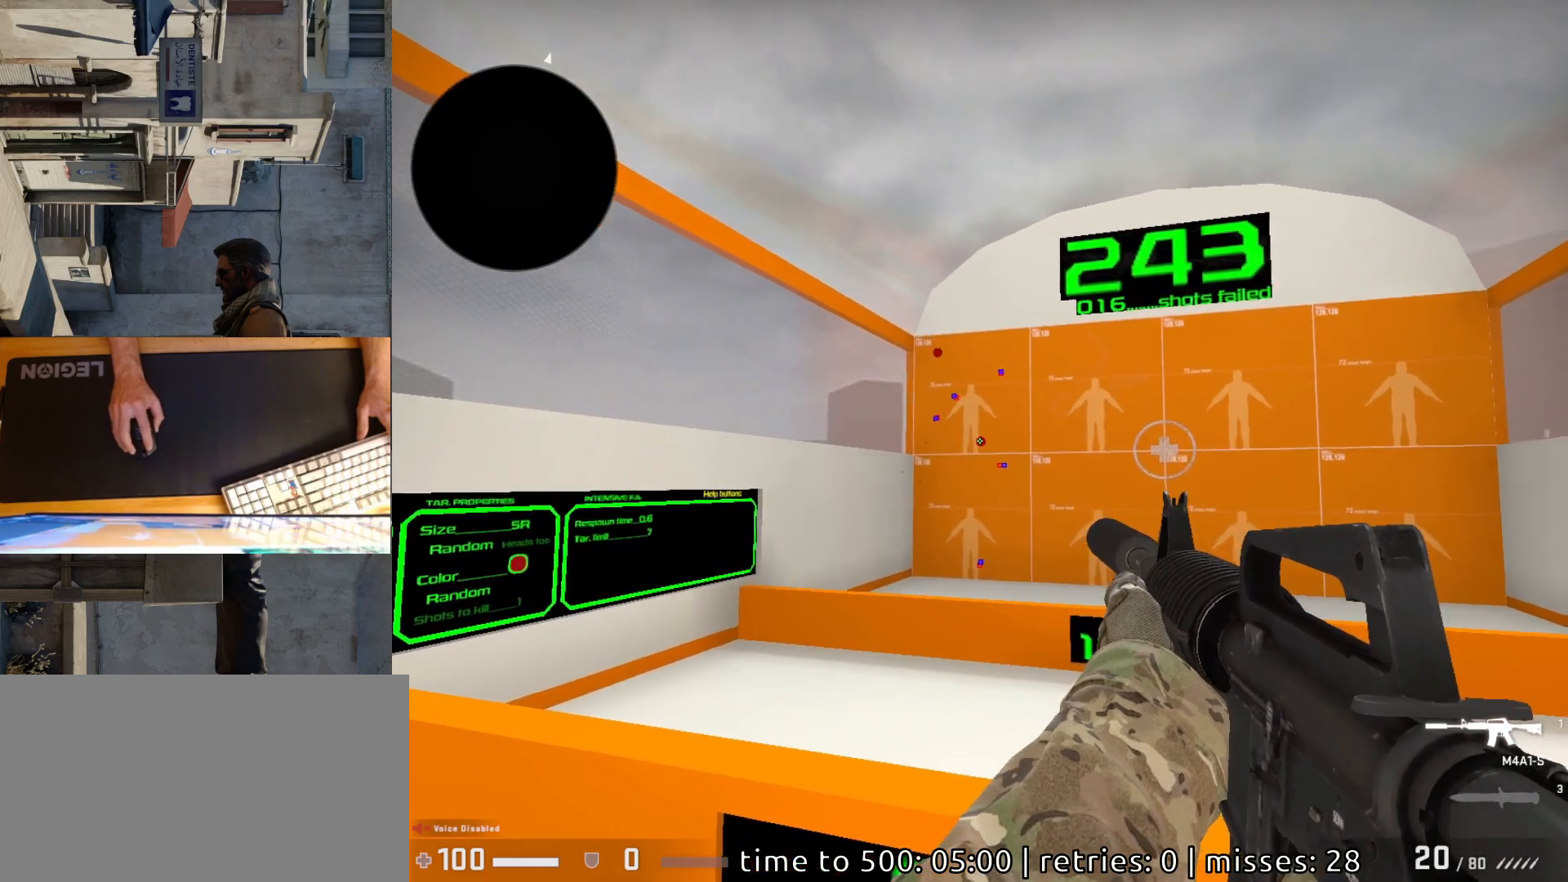
{"keys": [], "mouse": [], "events": [[33, "mouse_left", "down"], [83, "mouse_left", "up"]]}
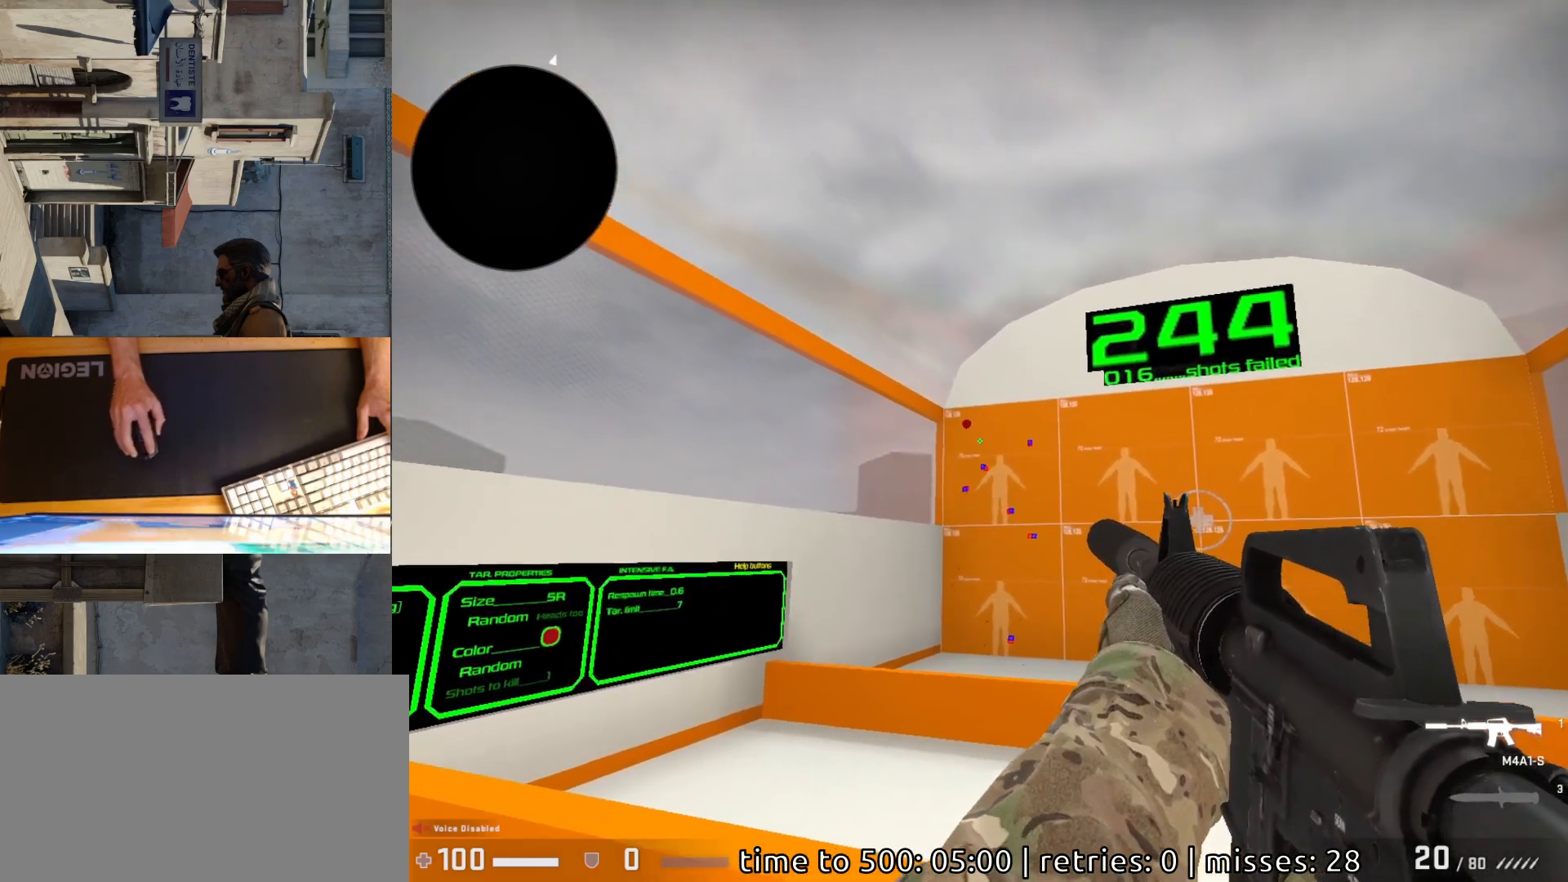
{"keys": [], "mouse": [], "events": [[417, "mouse_left", "down"], [483, "mouse_left", "up"]]}
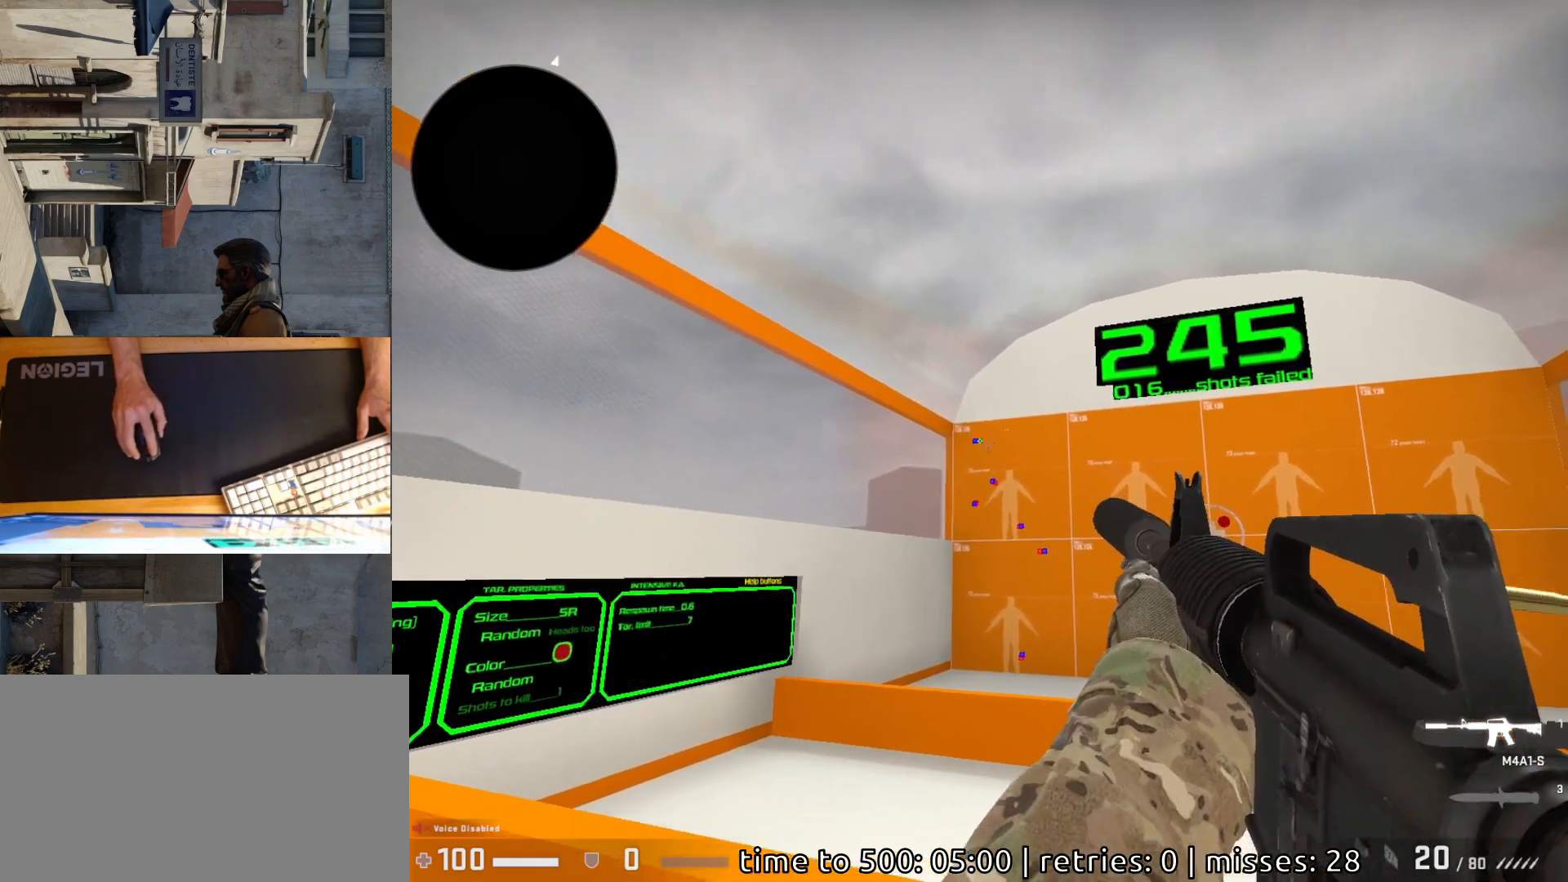
{"keys": [], "mouse": [], "events": []}
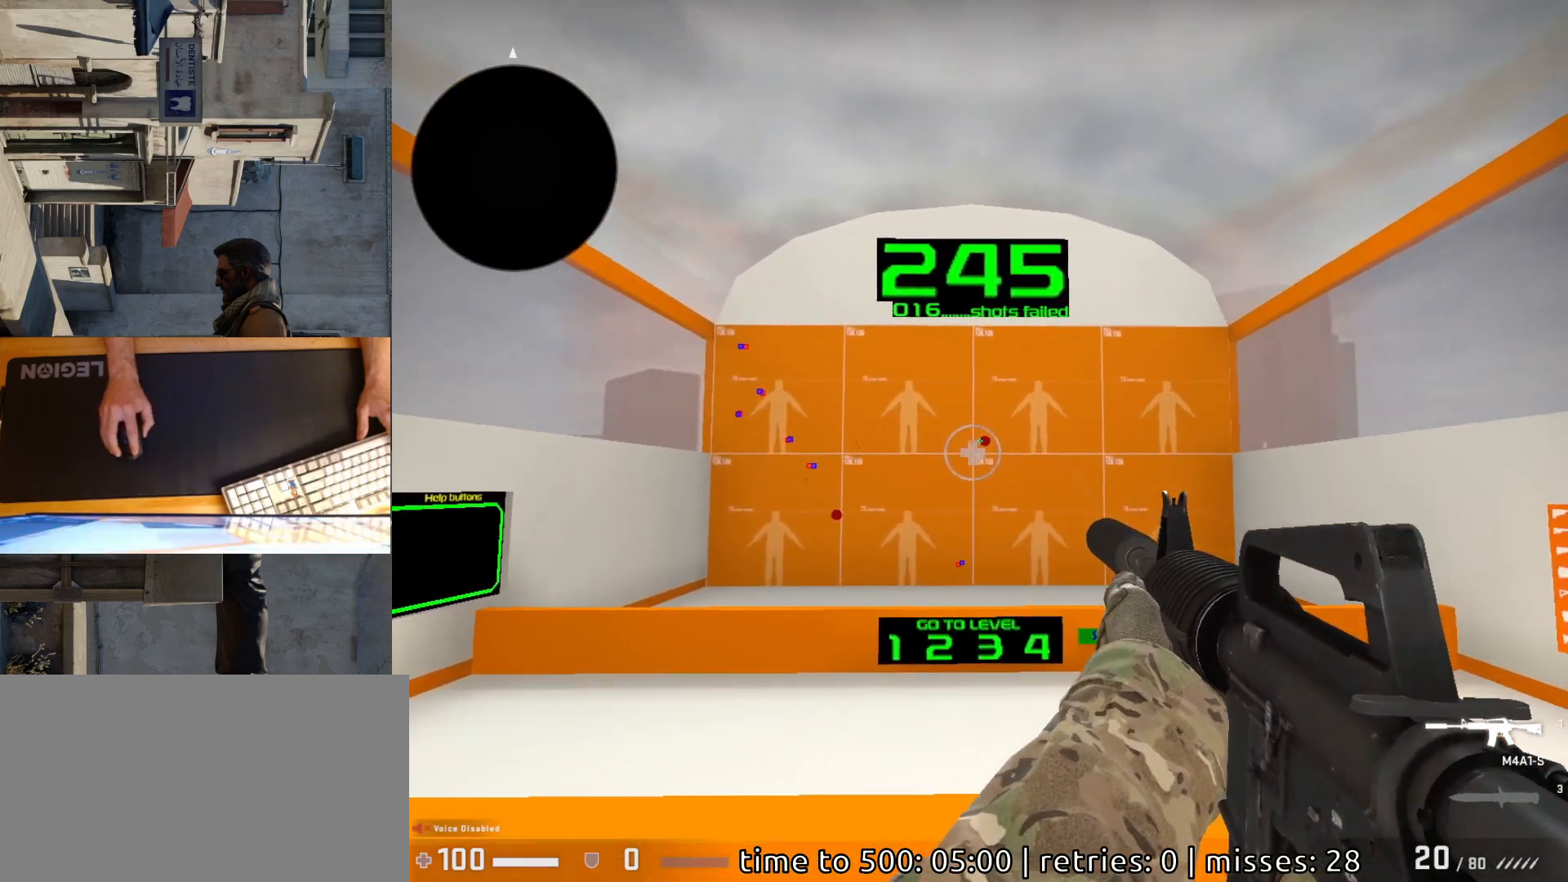
{"keys": [], "mouse": [], "events": [[200, "mouse_left", "down"], [267, "mouse_left", "up"]]}
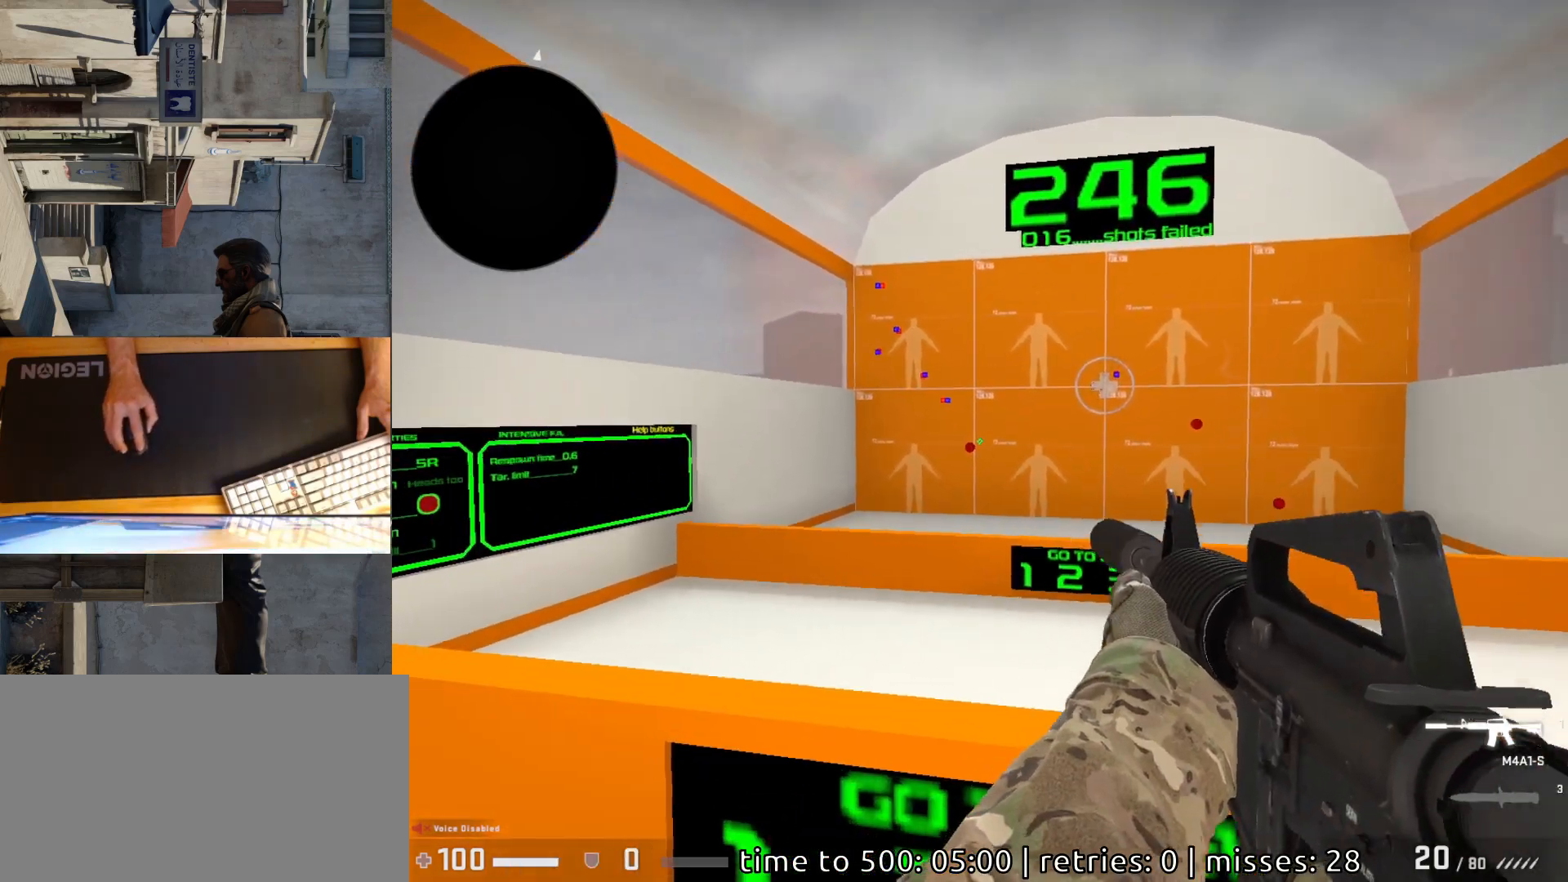
{"keys": [], "mouse": [], "events": [[283, "mouse_left", "down"], [333, "mouse_left", "up"]]}
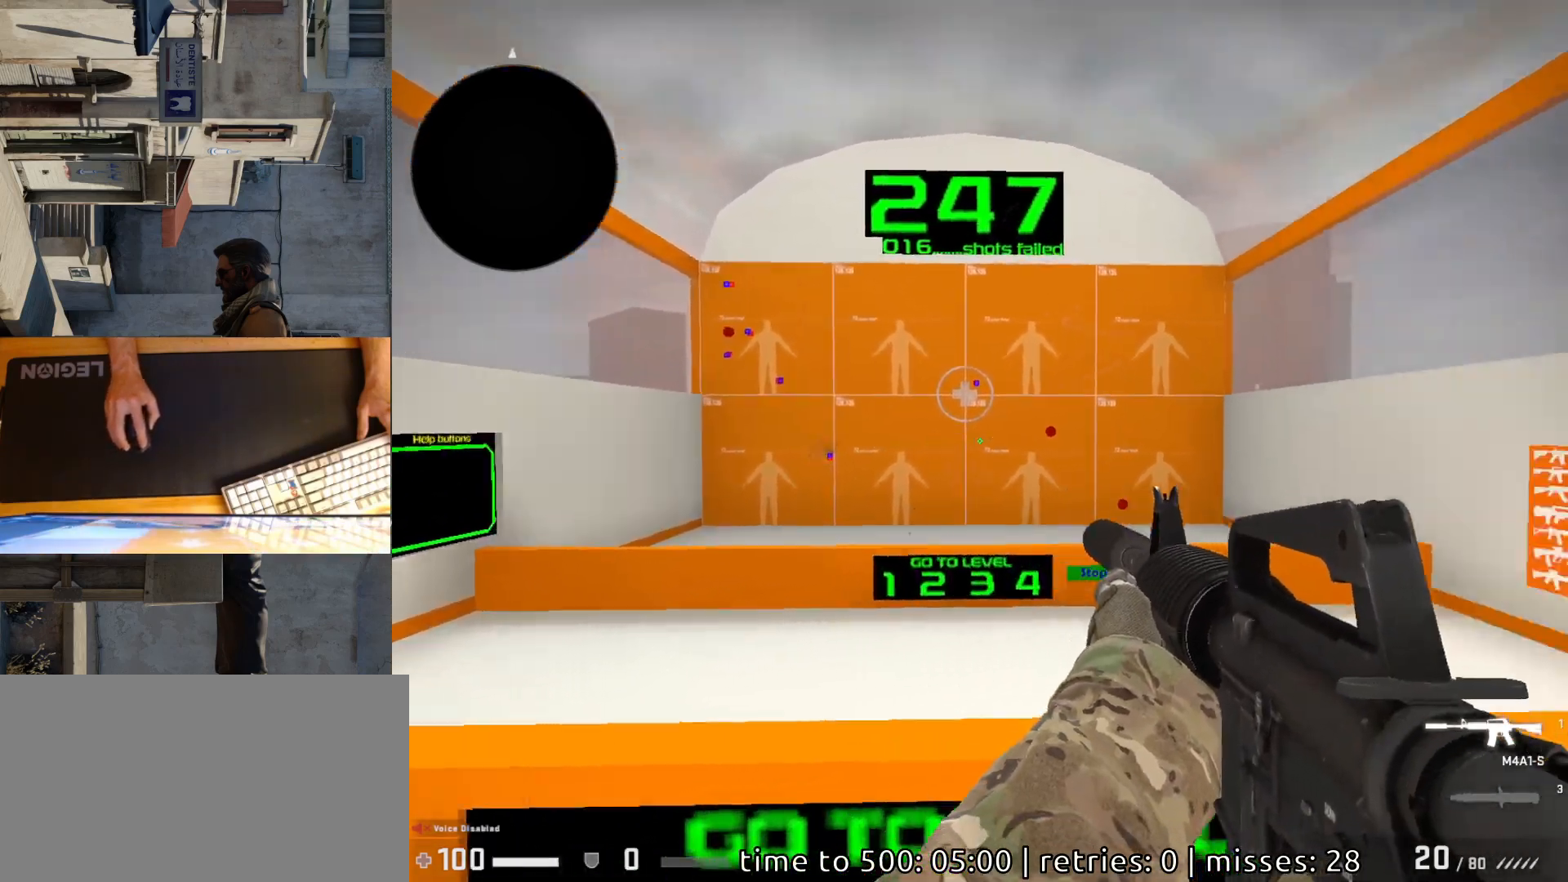
{"keys": [], "mouse": [], "events": [[383, "mouse_left", "down"], [450, "mouse_left", "up"]]}
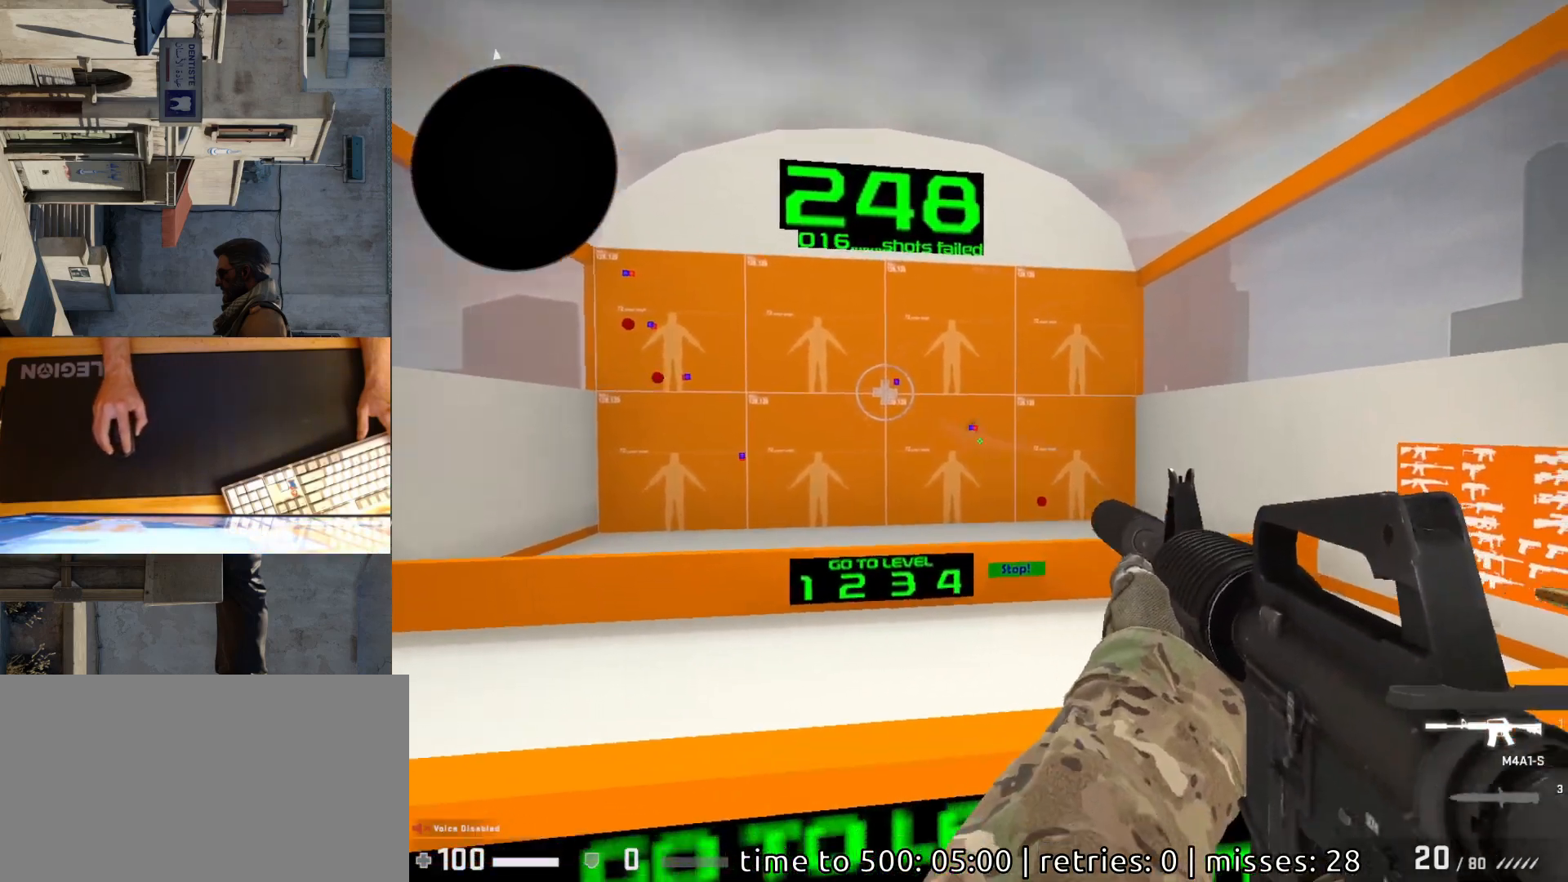
{"keys": [], "mouse": [], "events": [[383, "mouse_left", "down"], [467, "mouse_left", "up"]]}
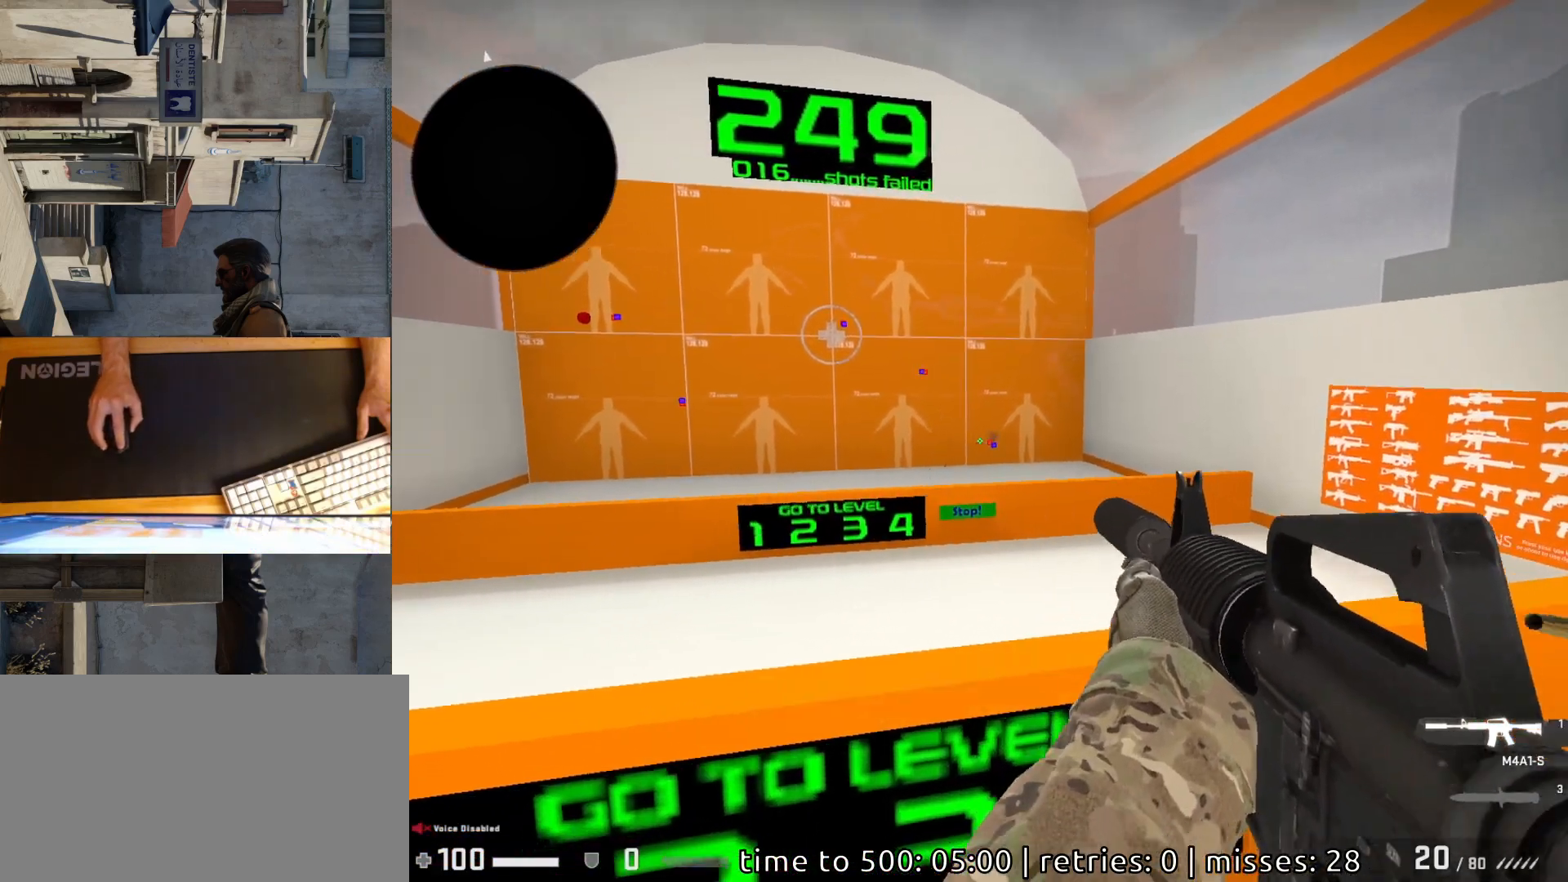
{"keys": [], "mouse": [], "events": []}
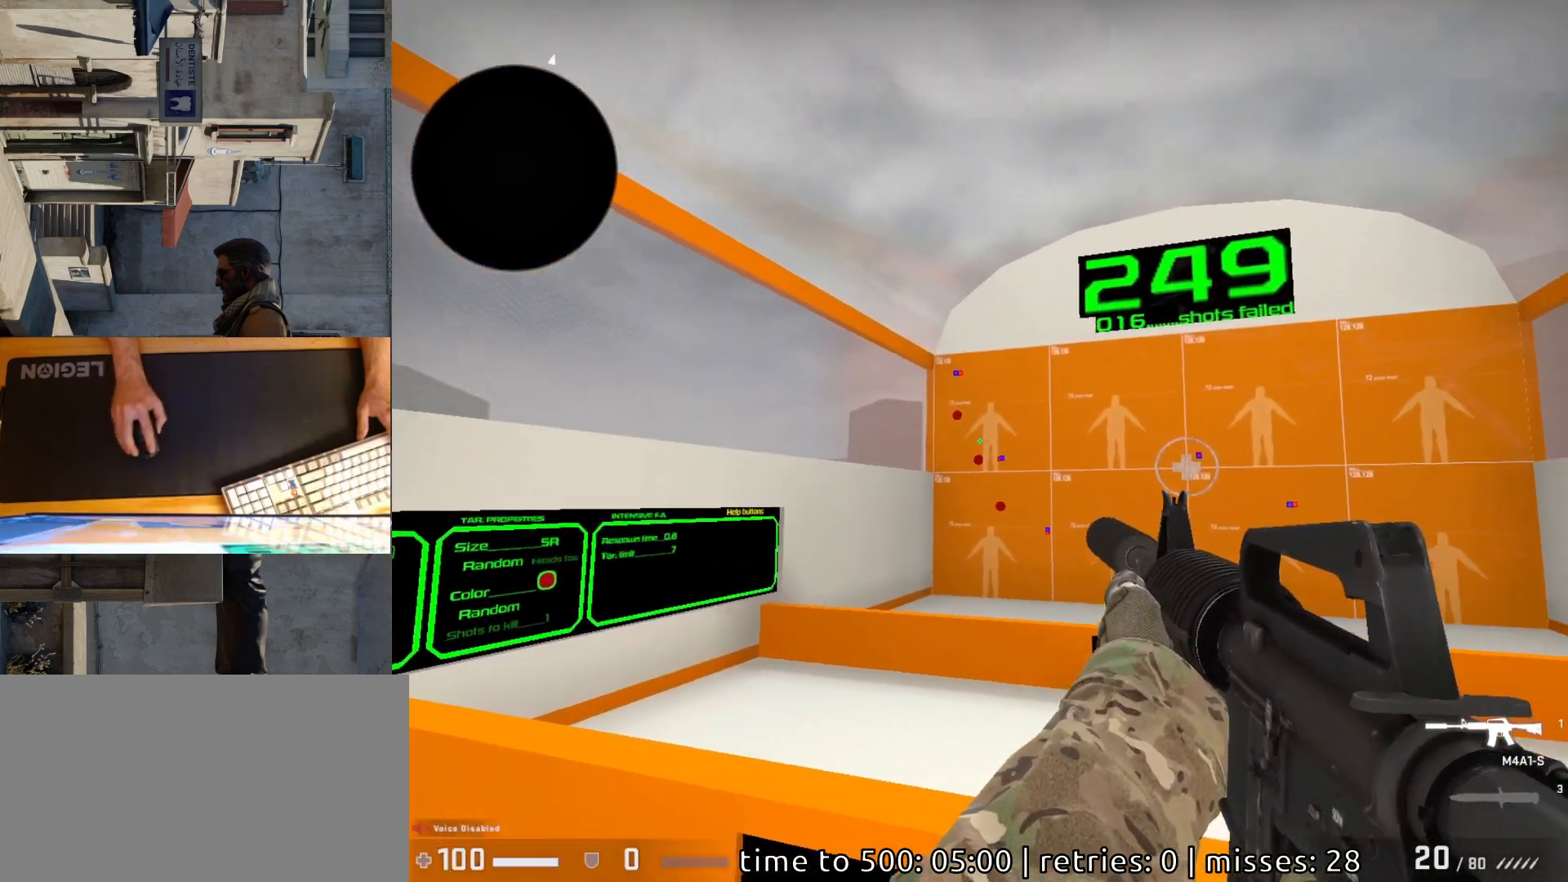
{"keys": [], "mouse": [], "events": [[350, "mouse_left", "down"], [433, "mouse_left", "up"]]}
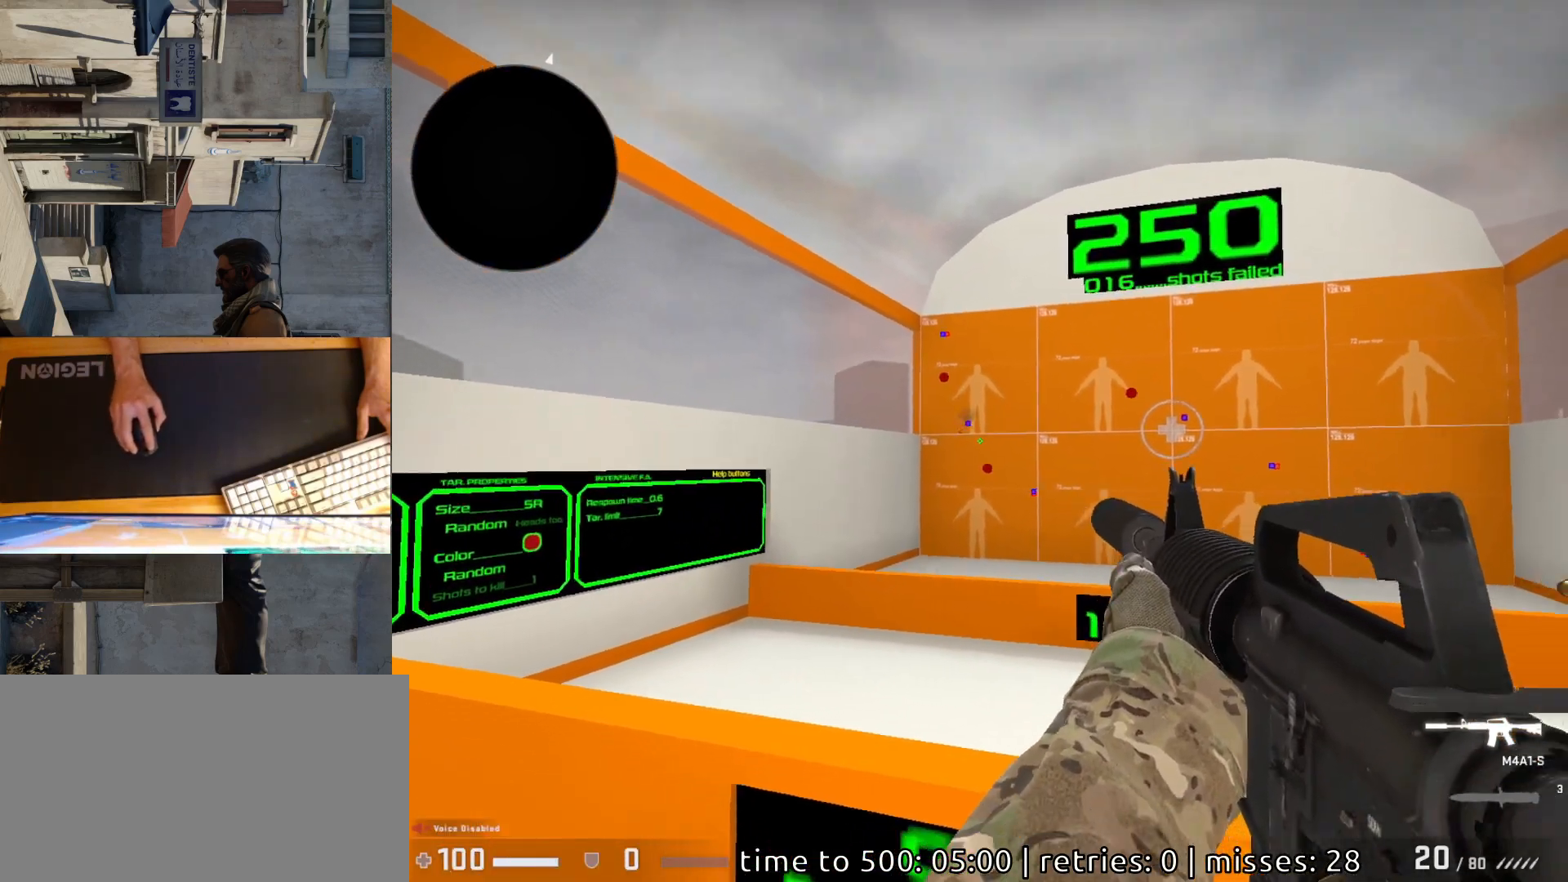
{"keys": [], "mouse": [], "events": [[317, "mouse_left", "down"], [383, "mouse_left", "up"]]}
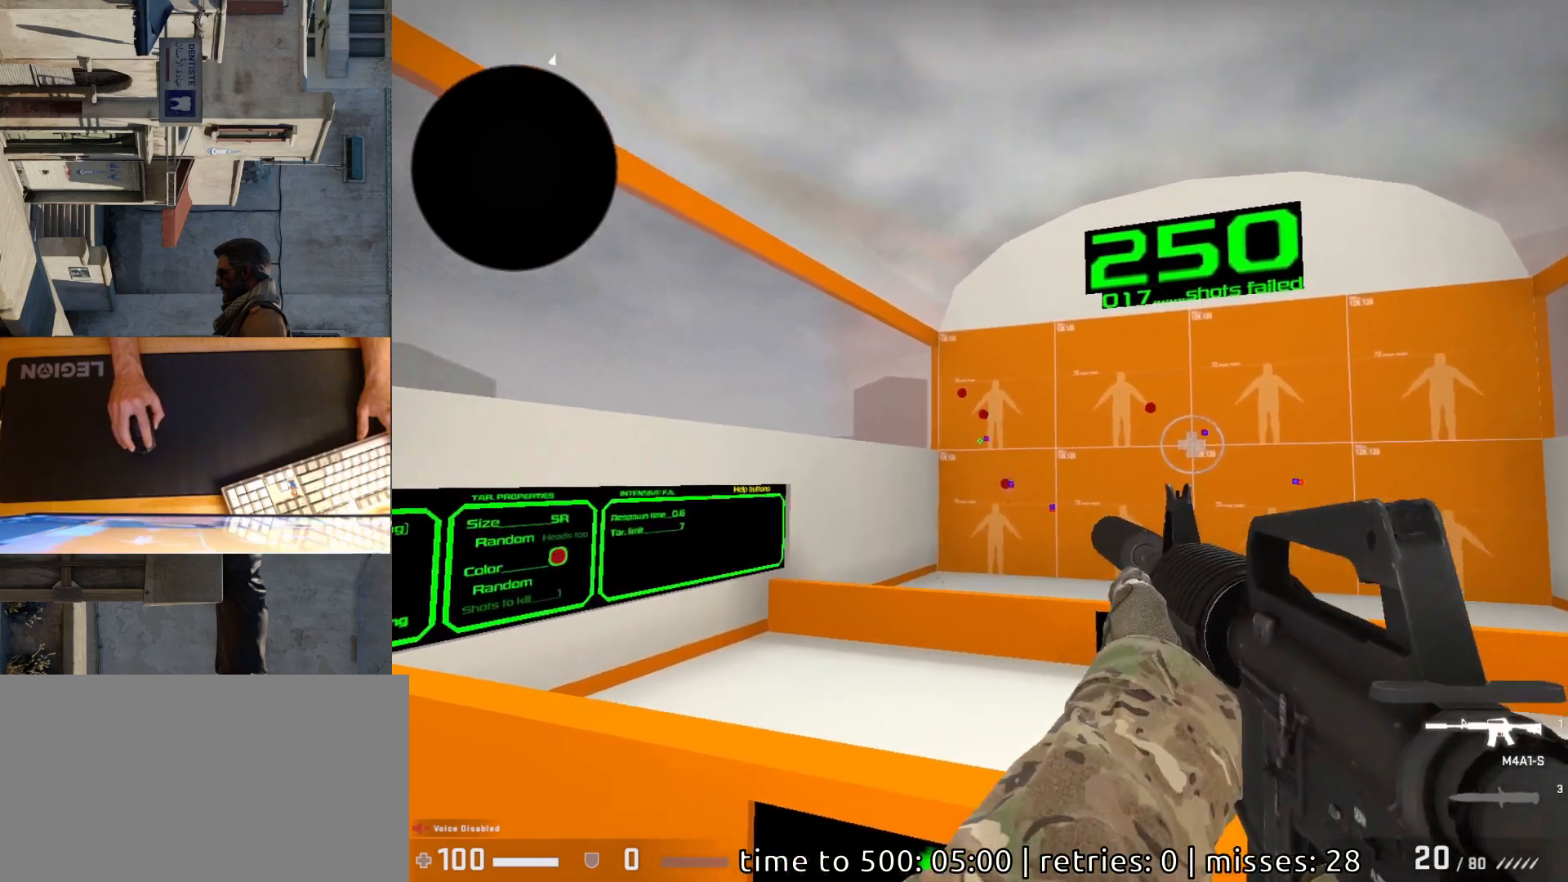
{"keys": [], "mouse": [], "events": [[417, "mouse_left", "down"], [500, "mouse_left", "up"]]}
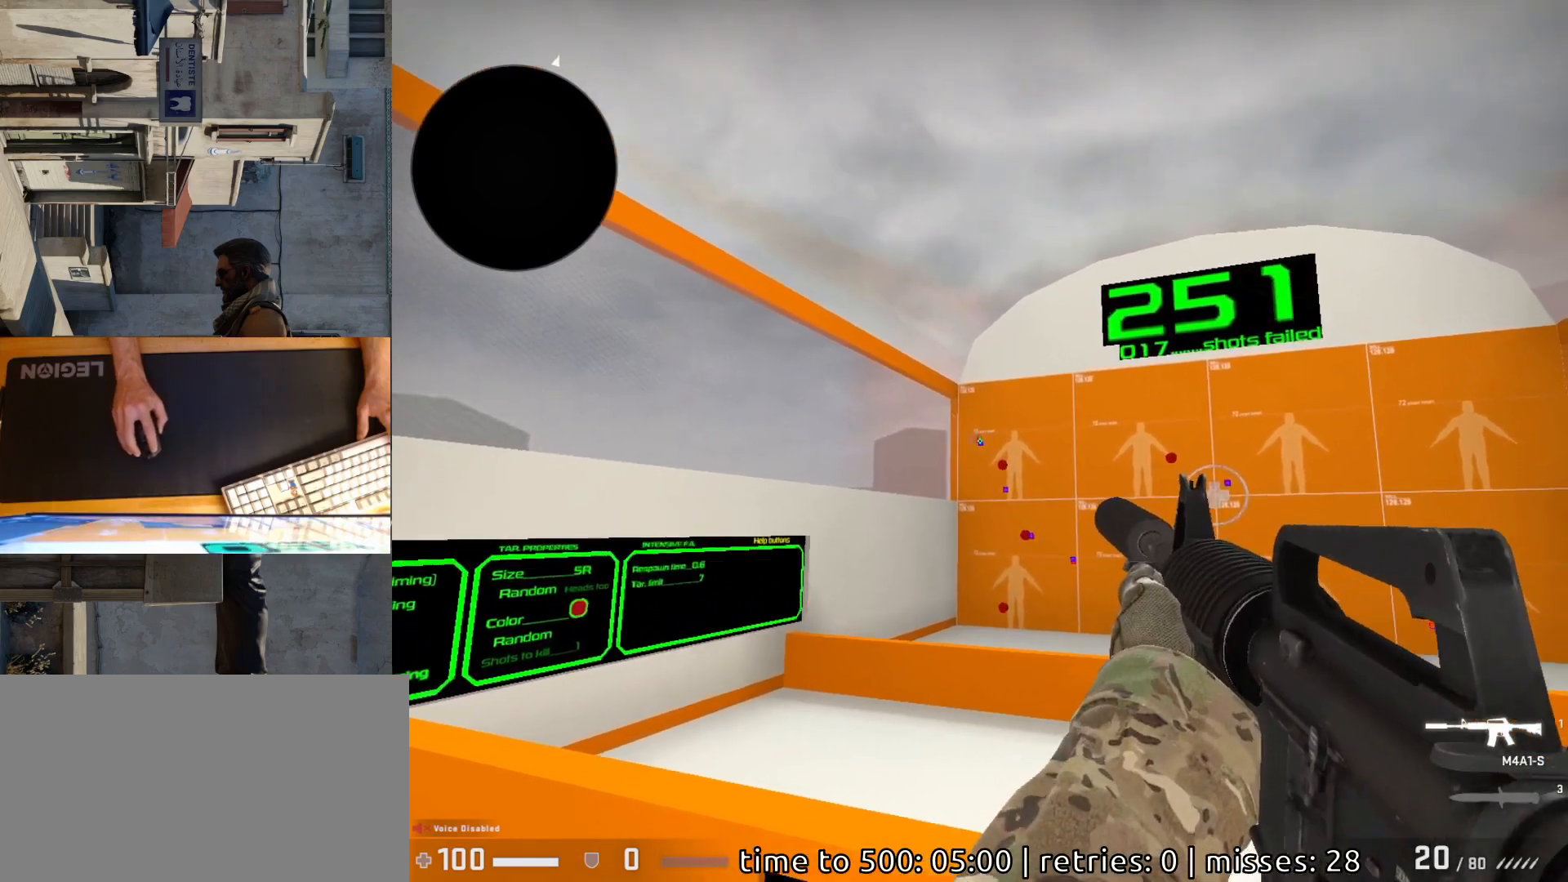
{"keys": [], "mouse": [], "events": [[317, "mouse_left", "down"], [367, "mouse_left", "up"]]}
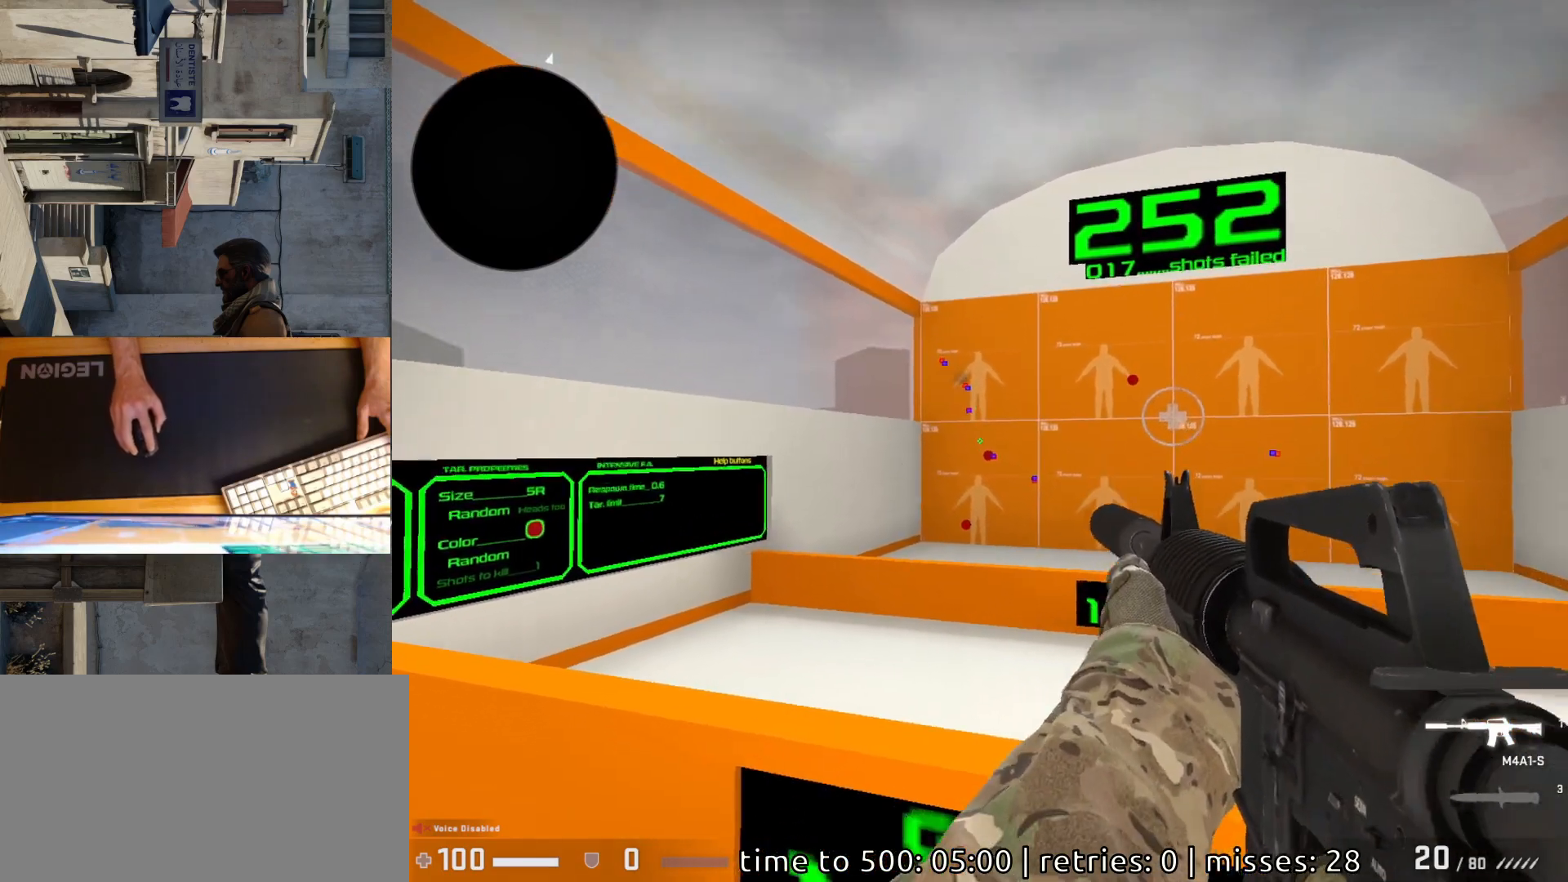
{"keys": [], "mouse": [], "events": [[300, "mouse_left", "down"], [350, "mouse_left", "up"]]}
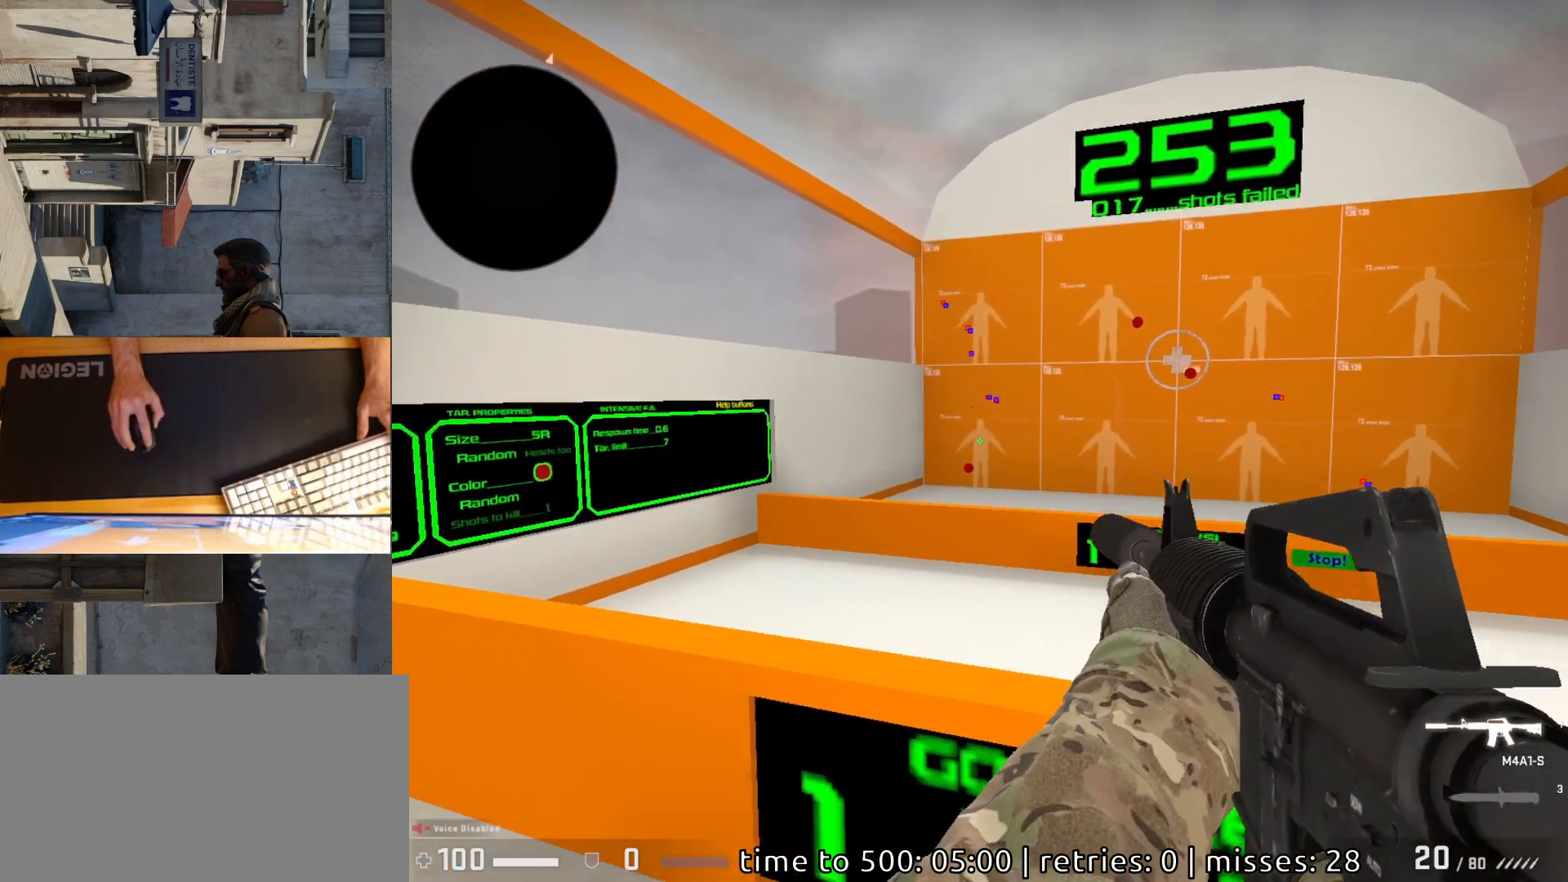
{"keys": [], "mouse": [], "events": [[333, "mouse_left", "down"], [417, "mouse_left", "up"]]}
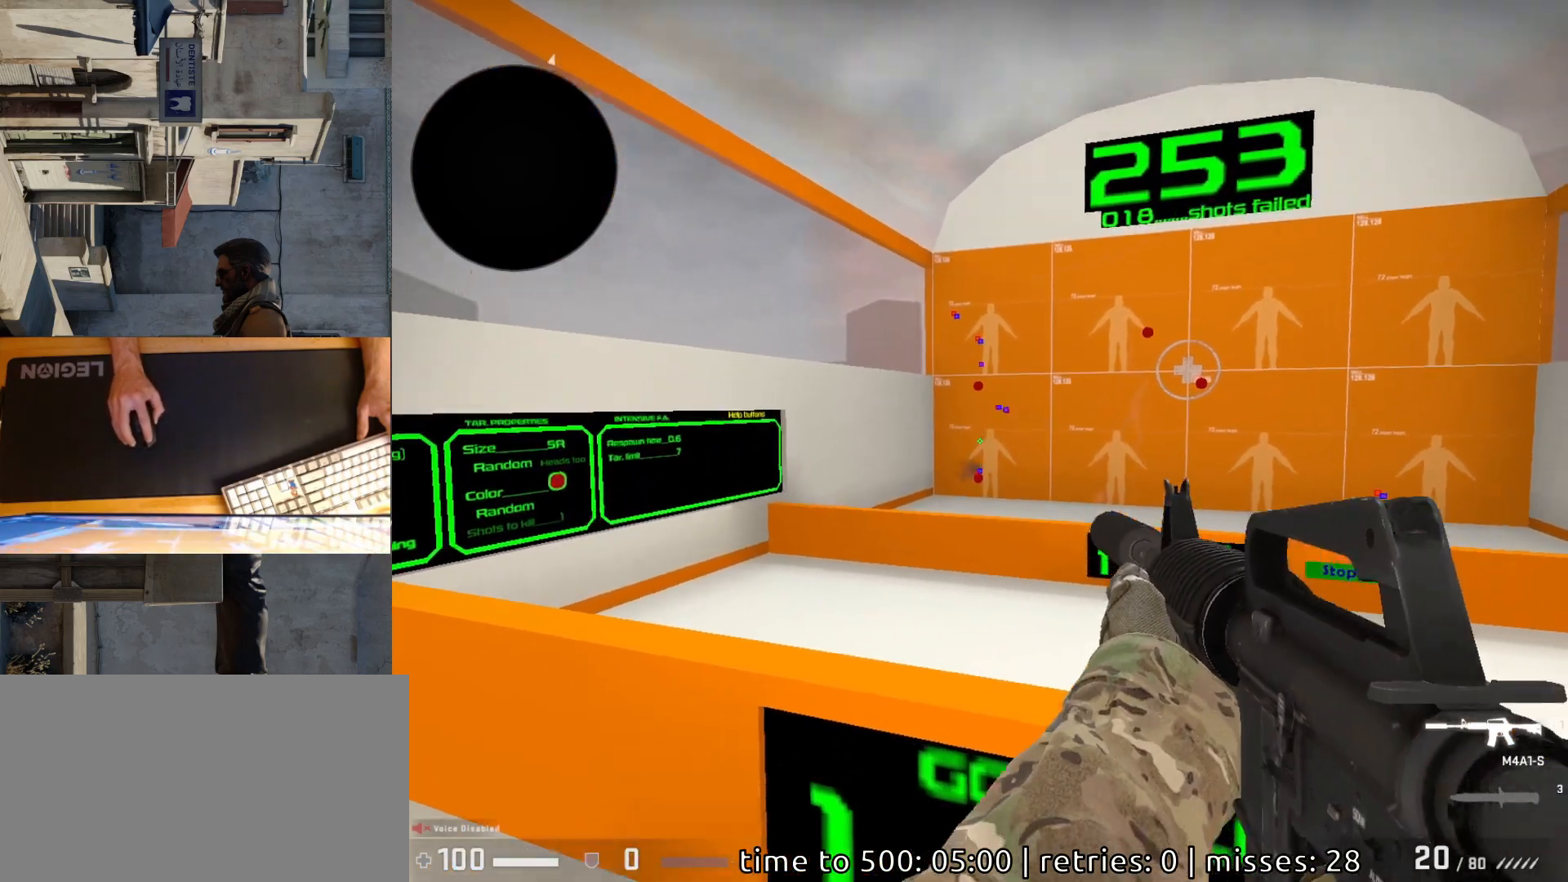
{"keys": [], "mouse": [], "events": [[383, "mouse_left", "down"], [450, "mouse_left", "up"]]}
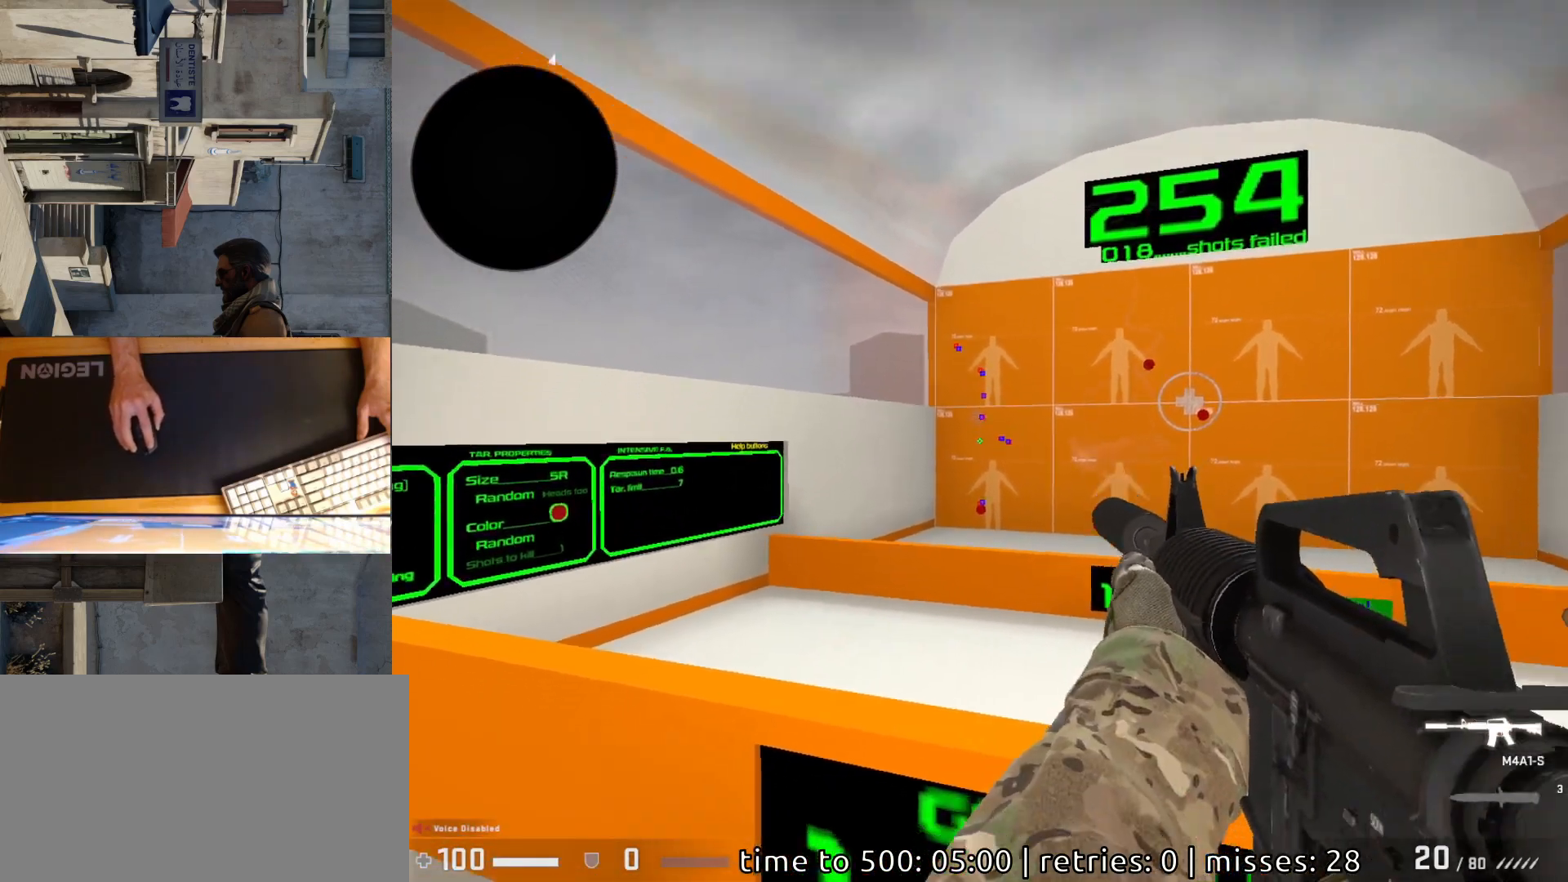
{"keys": [], "mouse": [], "events": [[367, "mouse_left", "down"], [433, "mouse_left", "up"]]}